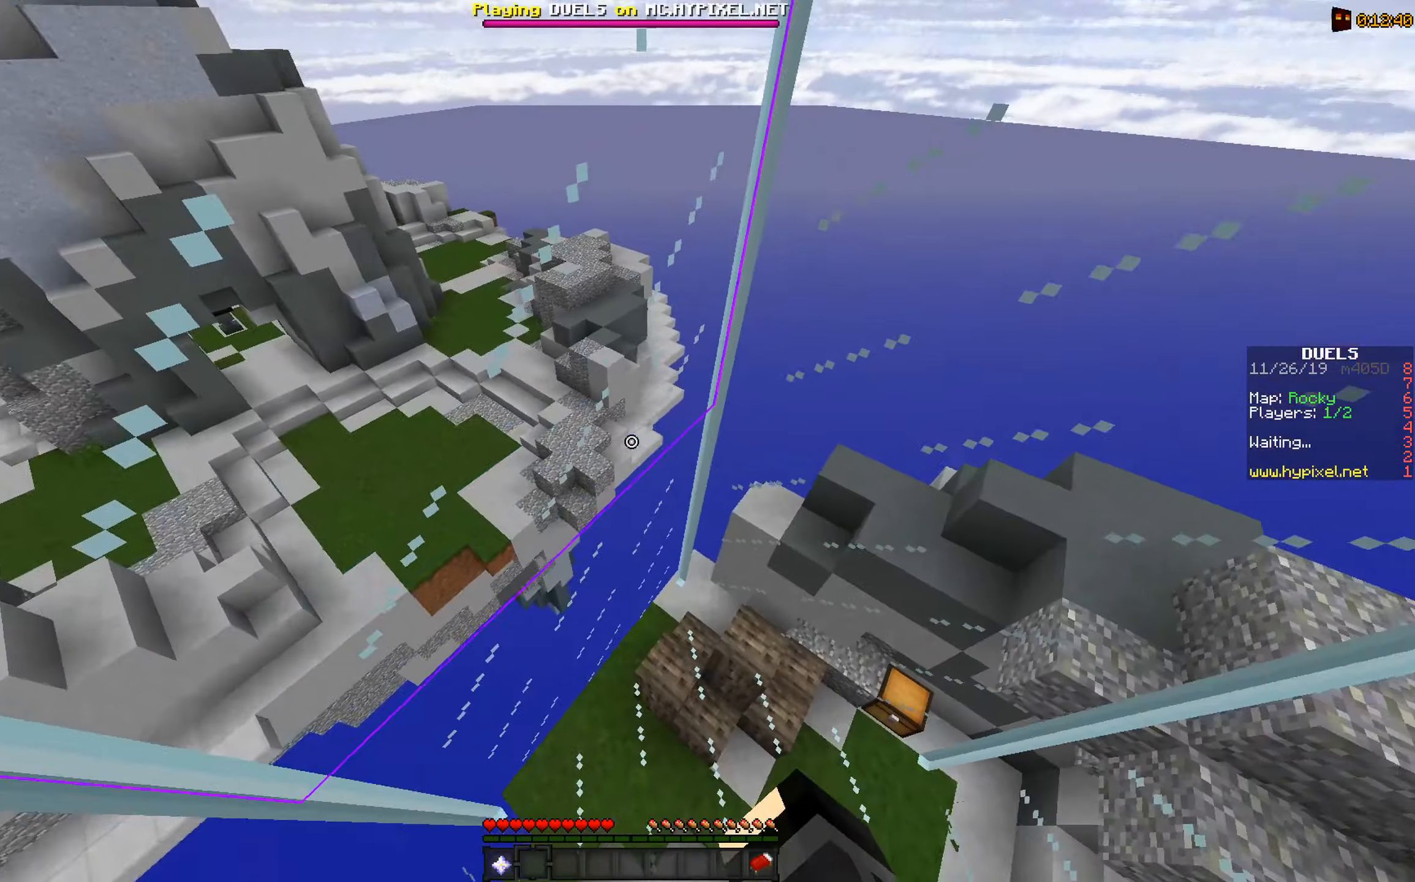
Gameplay with keyboard and mouse; each line is a JSON object with the keys and mouse buttons held at the frame after it. "events" lists presses ("down") and releases ("up") of "a", "d", "s", "space", "w", "mouse_left" and "mouse_right" between this image and that frame as [ms after this image, input, new state], when the widget could be followed in between. "mouse_left", "mouse_right" = the "left", "right" buttons of the "mouse" list. No other keys are recorded. Fast repeated clicks can show as one long hold. Mouse movement is not recorded.
{"keys": [], "mouse": [], "events": [[200, "a", "up"]]}
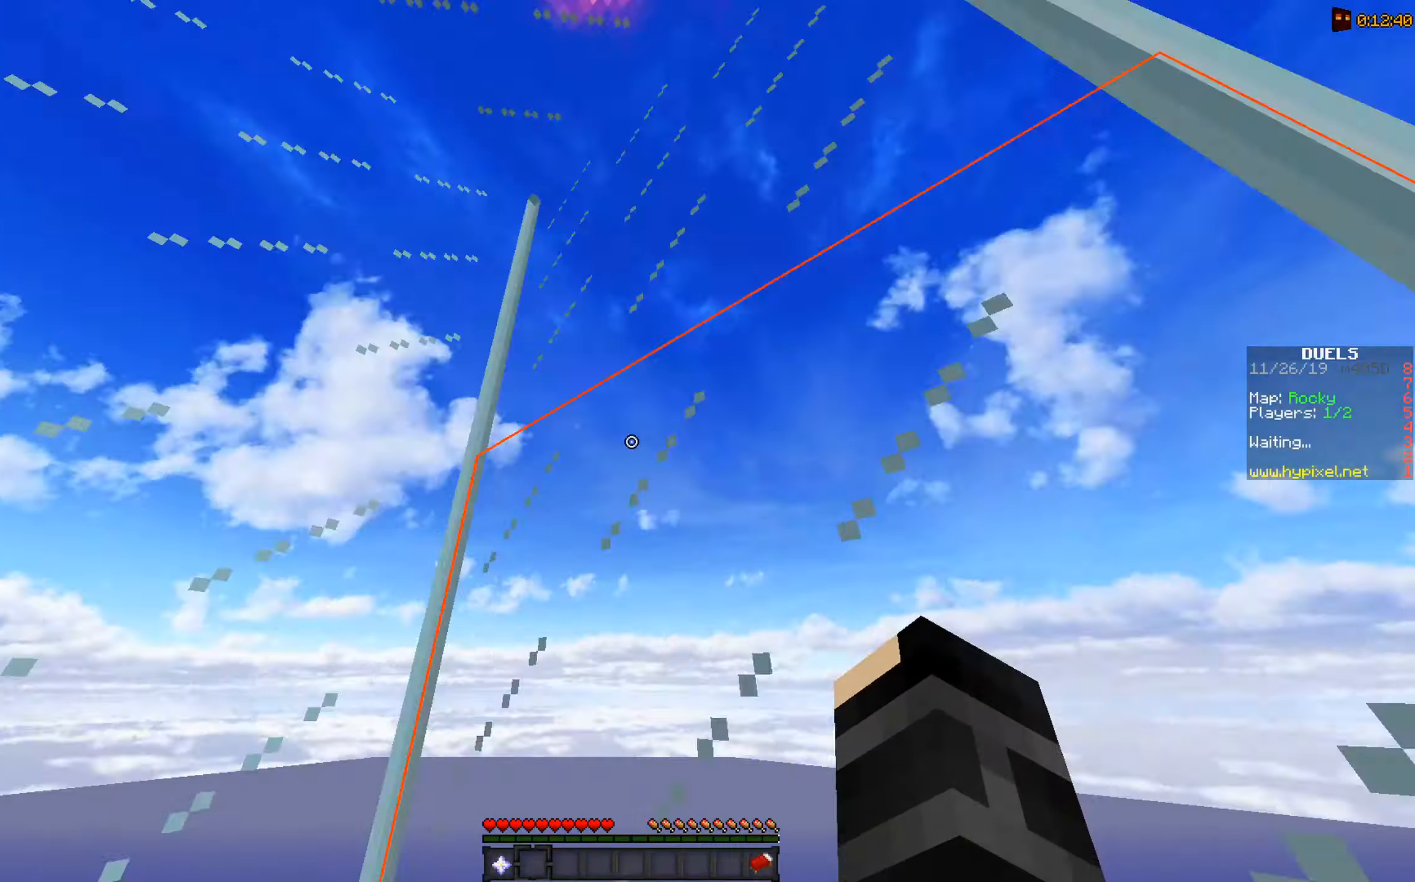
{"keys": [], "mouse": [], "events": []}
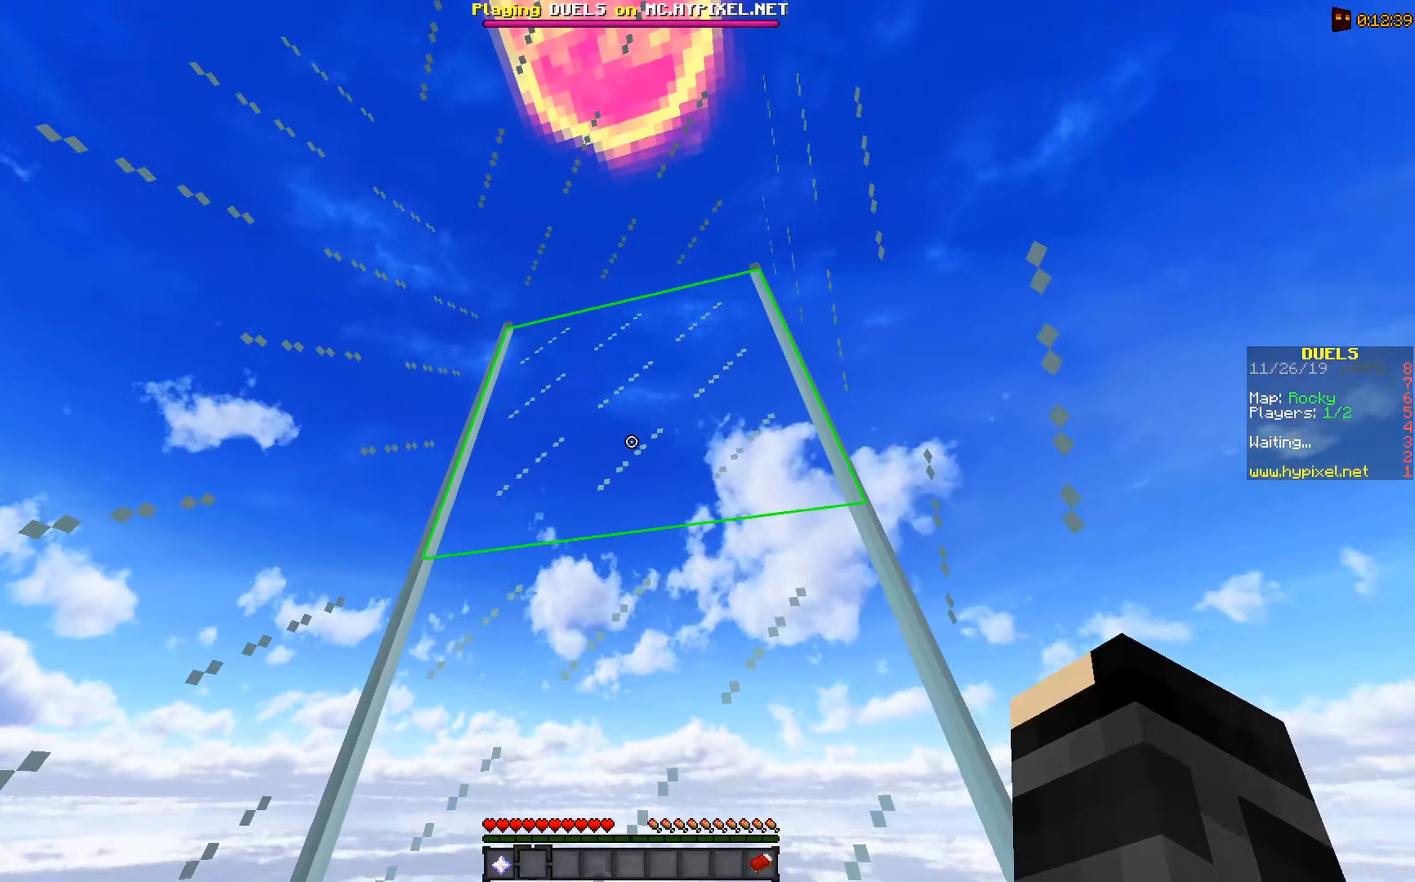
{"keys": [], "mouse": [], "events": []}
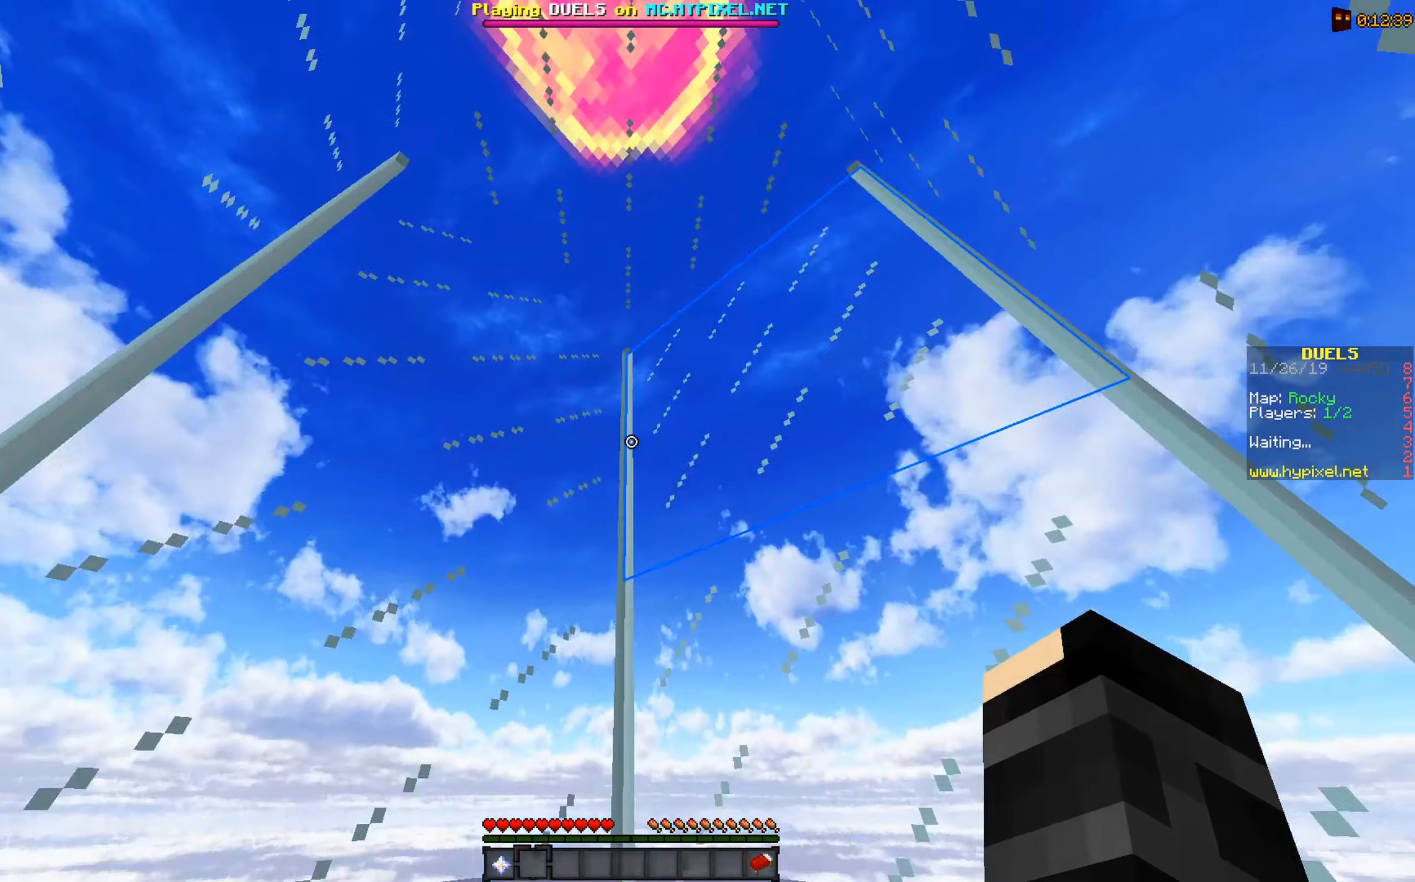
{"keys": [], "mouse": ["left"], "events": [[350, "mouse_left", "down"]]}
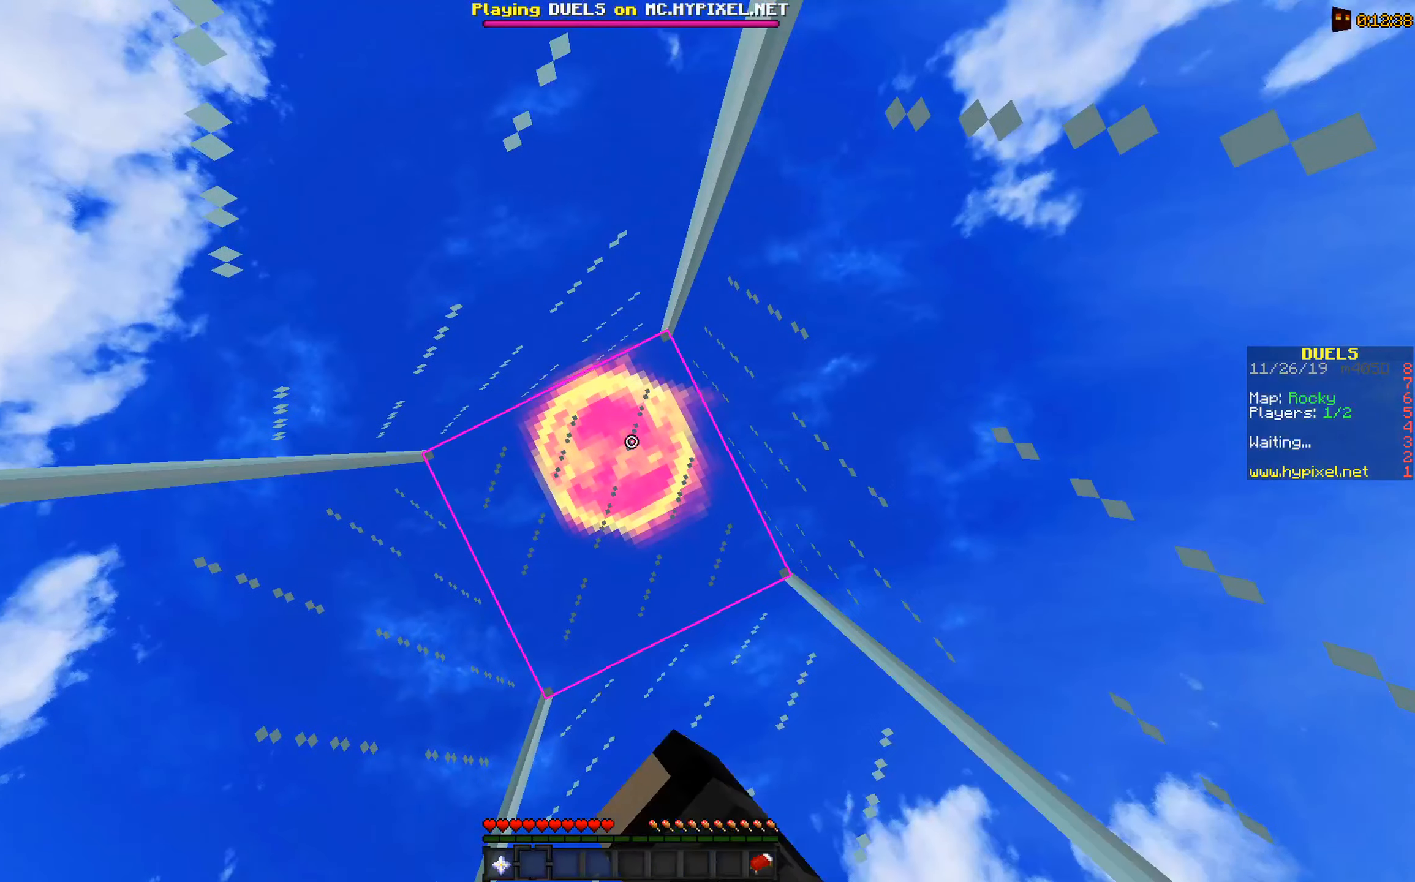
{"keys": [], "mouse": [], "events": [[100, "mouse_left", "up"], [300, "mouse_left", "down"], [450, "mouse_left", "up"]]}
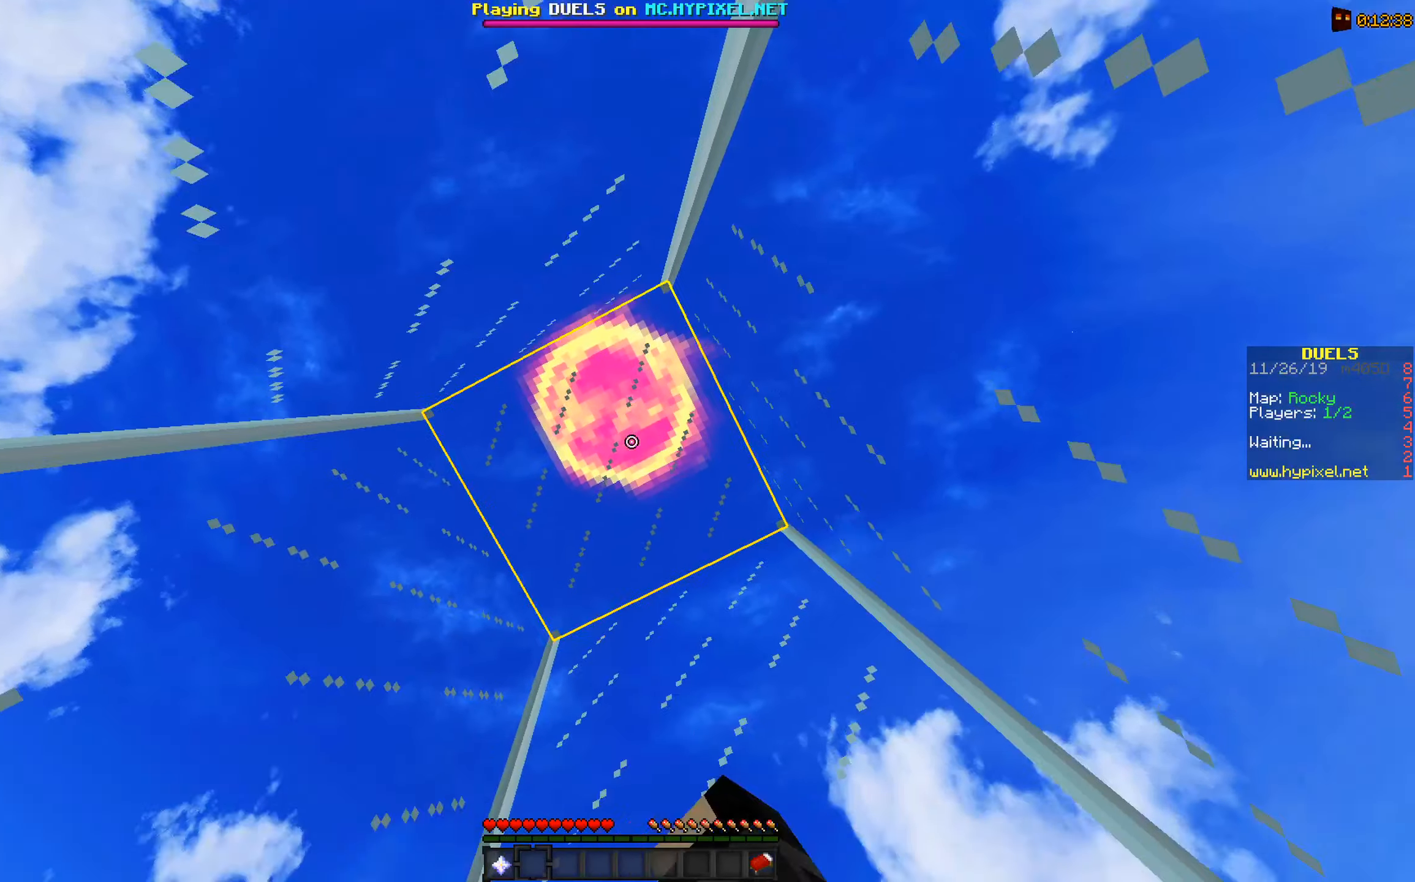
{"keys": [], "mouse": [], "events": []}
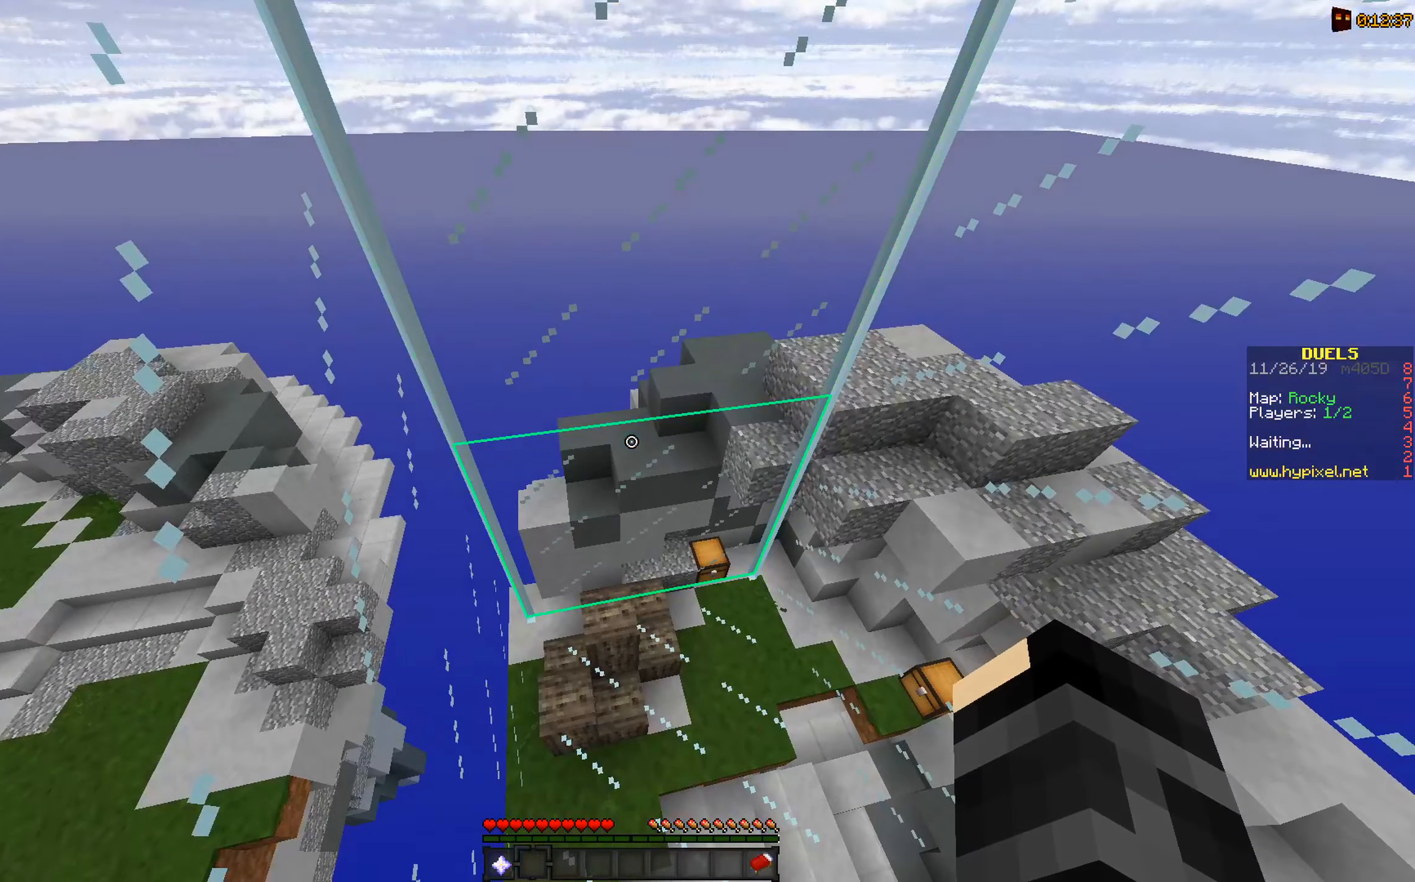
{"keys": ["d"], "mouse": ["left"], "events": [[350, "d", "down"], [450, "mouse_left", "down"]]}
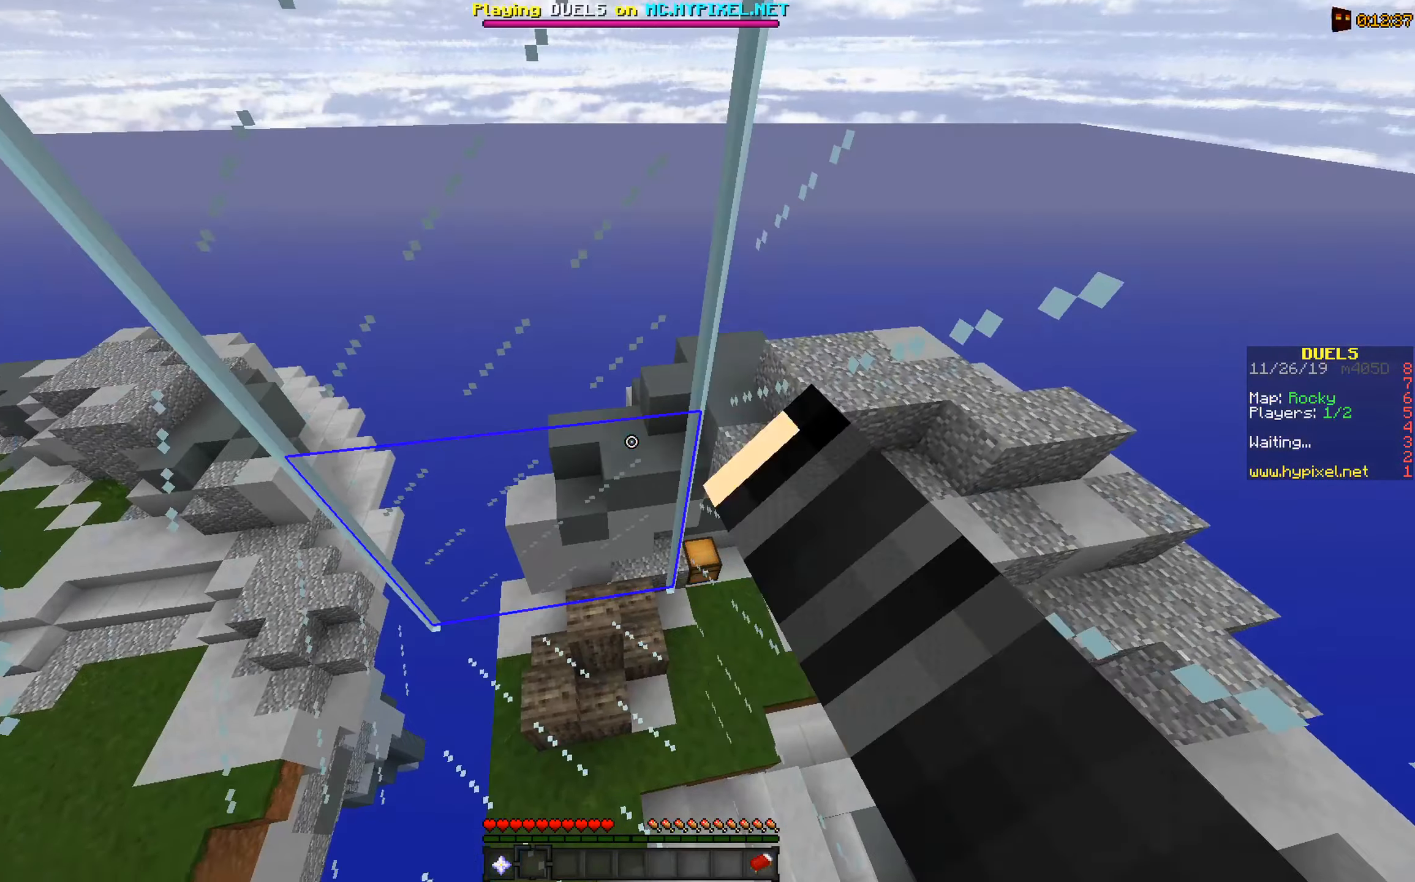
{"keys": ["d"], "mouse": ["left"], "events": []}
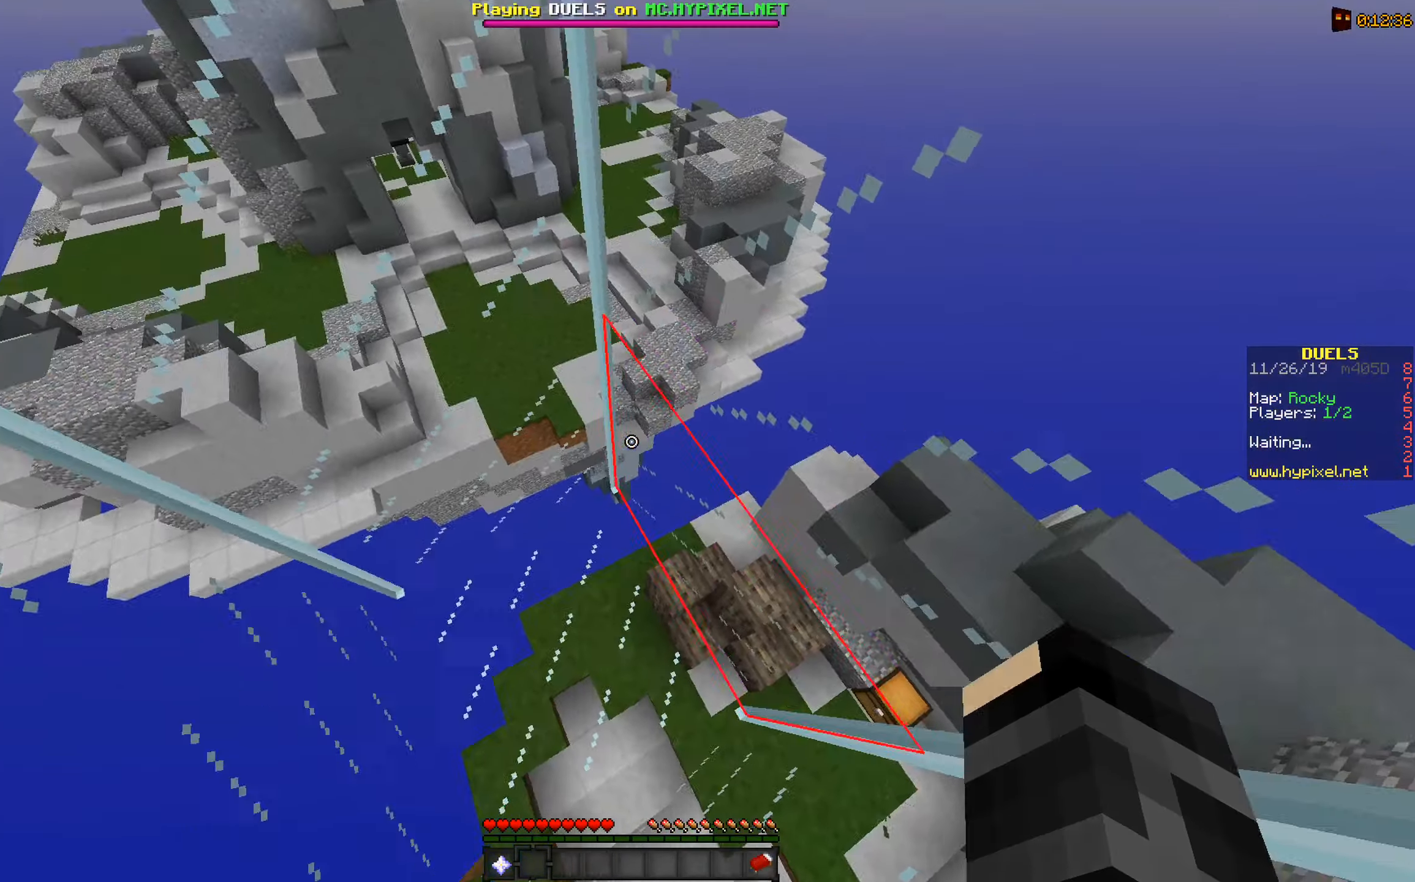
{"keys": ["a"], "mouse": ["left"], "events": [[400, "d", "up"], [450, "a", "down"]]}
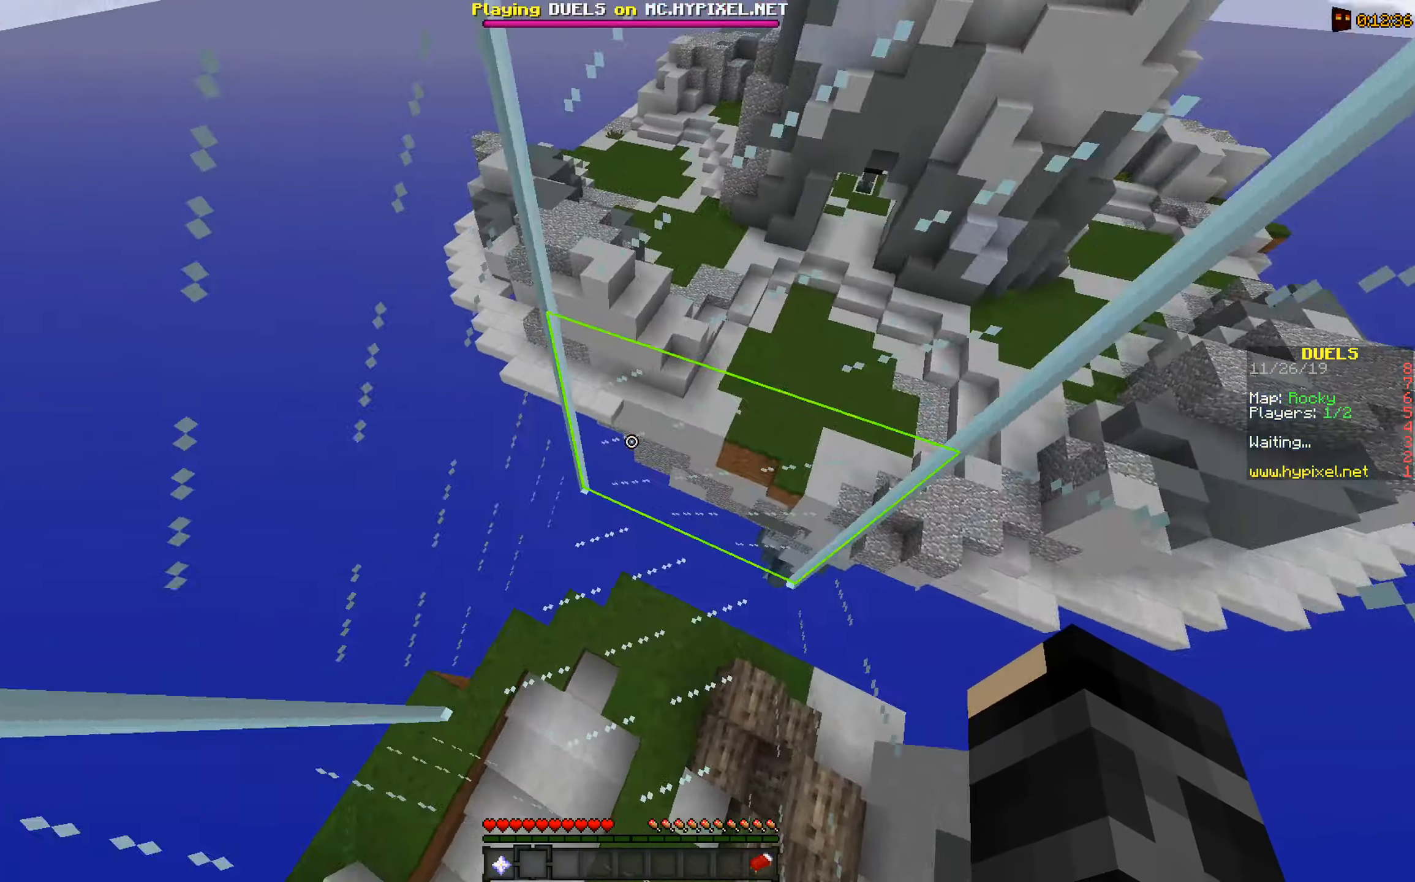
{"keys": ["a"], "mouse": ["left"], "events": []}
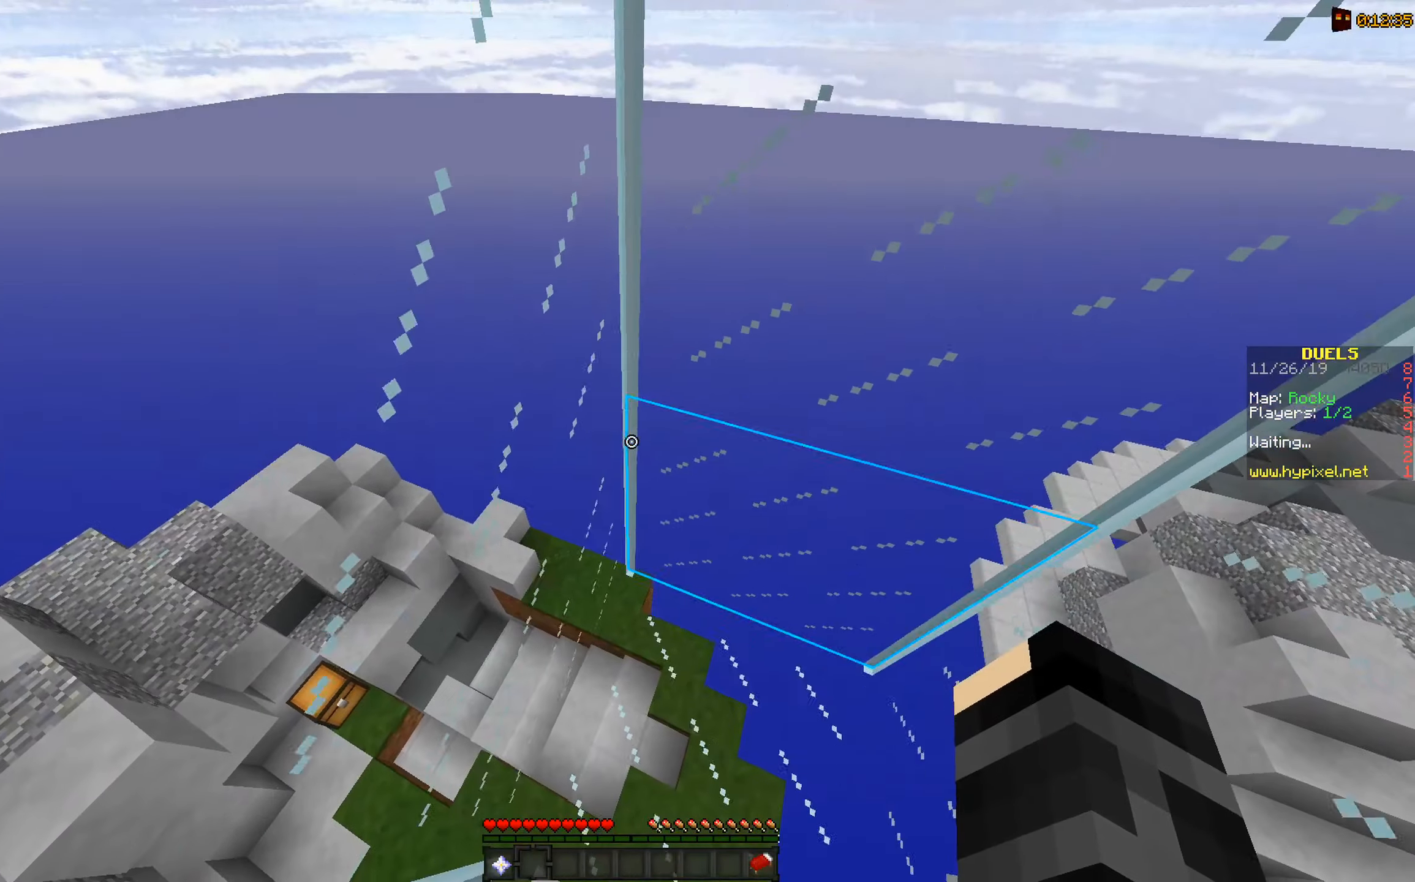
{"keys": ["a"], "mouse": ["left"], "events": []}
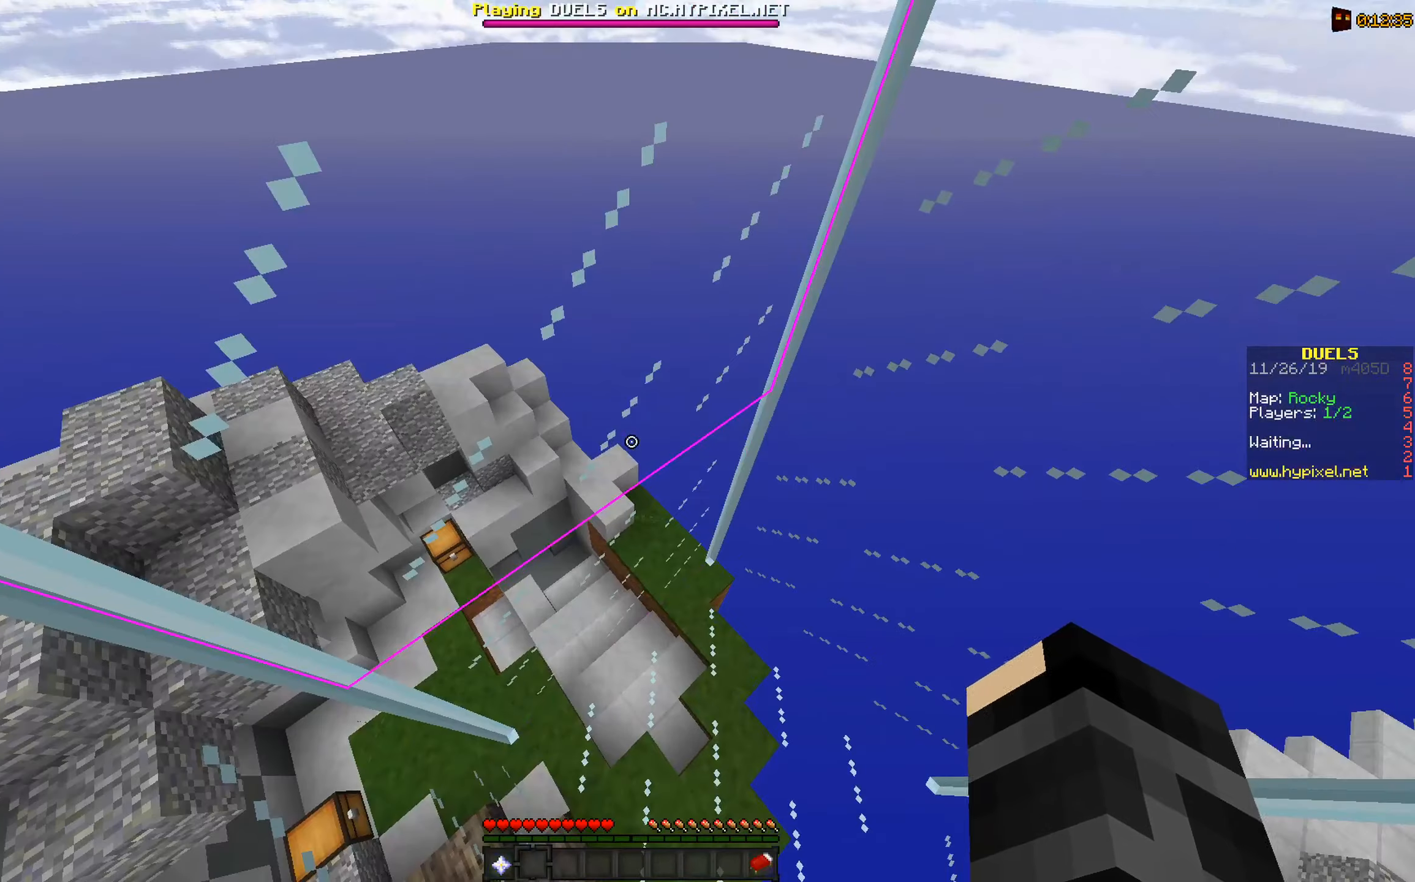
{"keys": ["a"], "mouse": ["left"], "events": []}
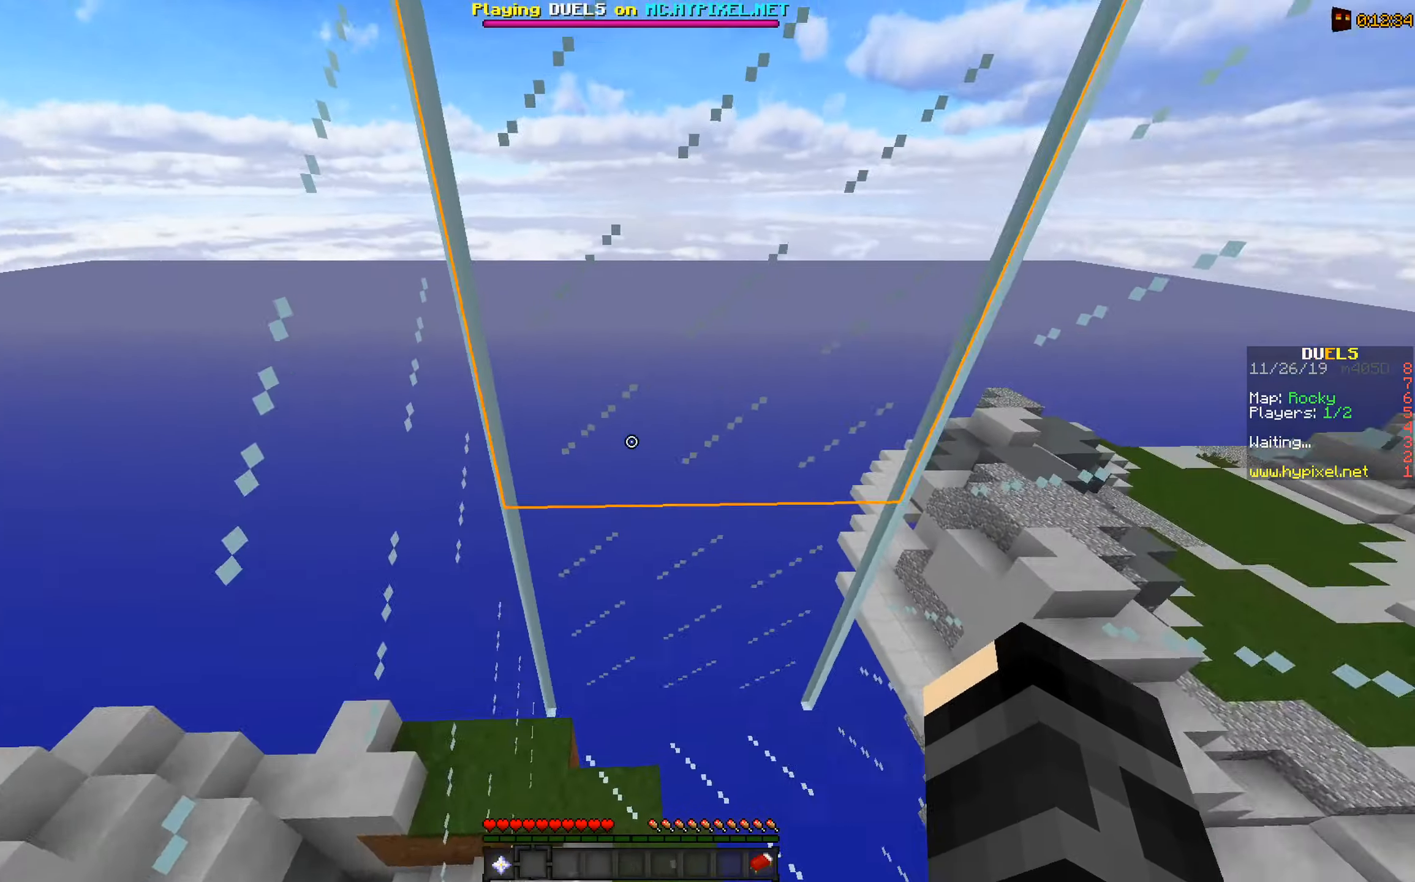
{"keys": ["a"], "mouse": ["left"], "events": []}
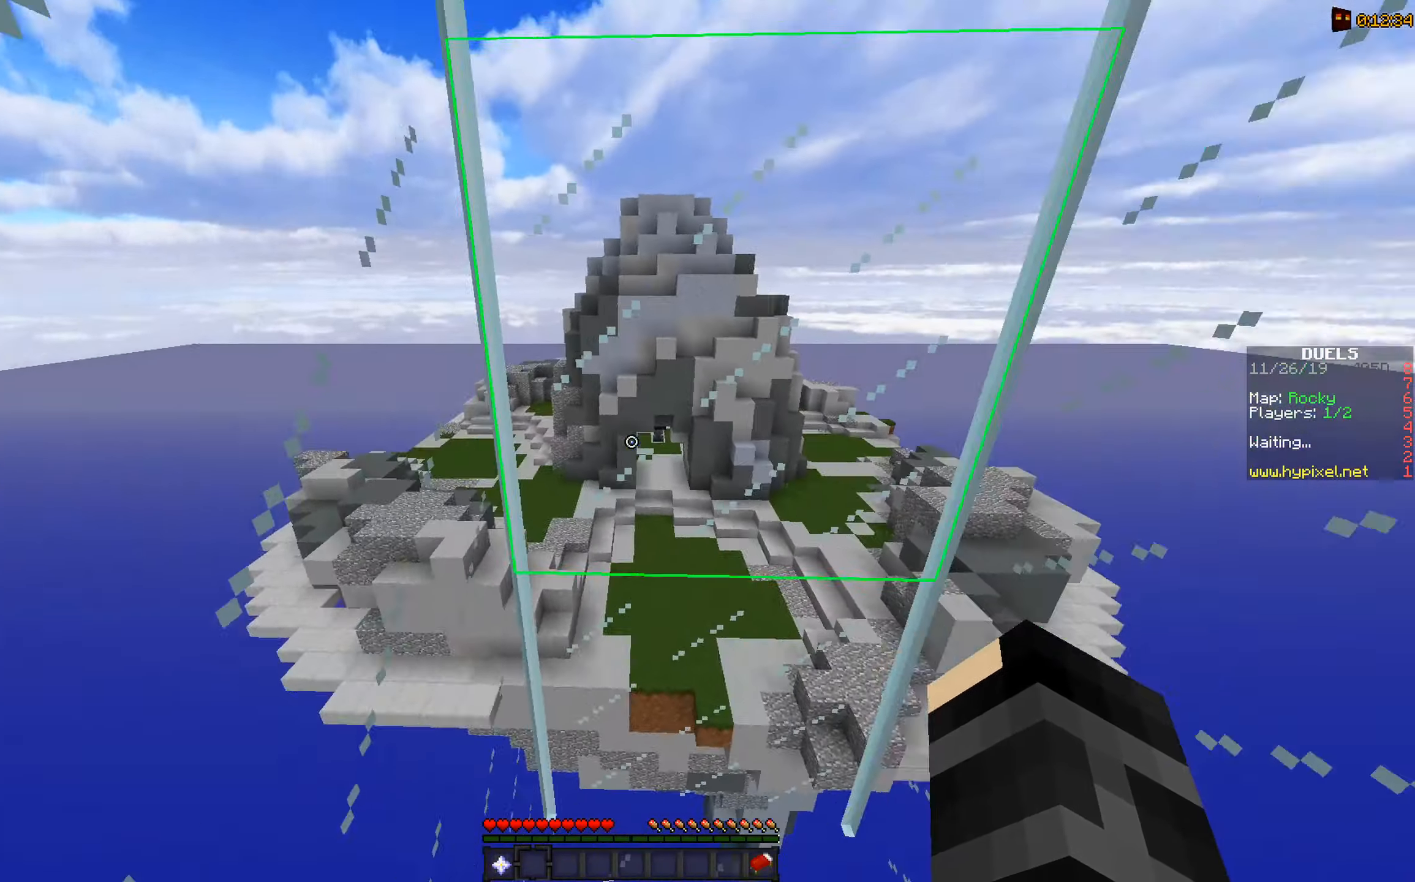
{"keys": ["a"], "mouse": ["left"], "events": []}
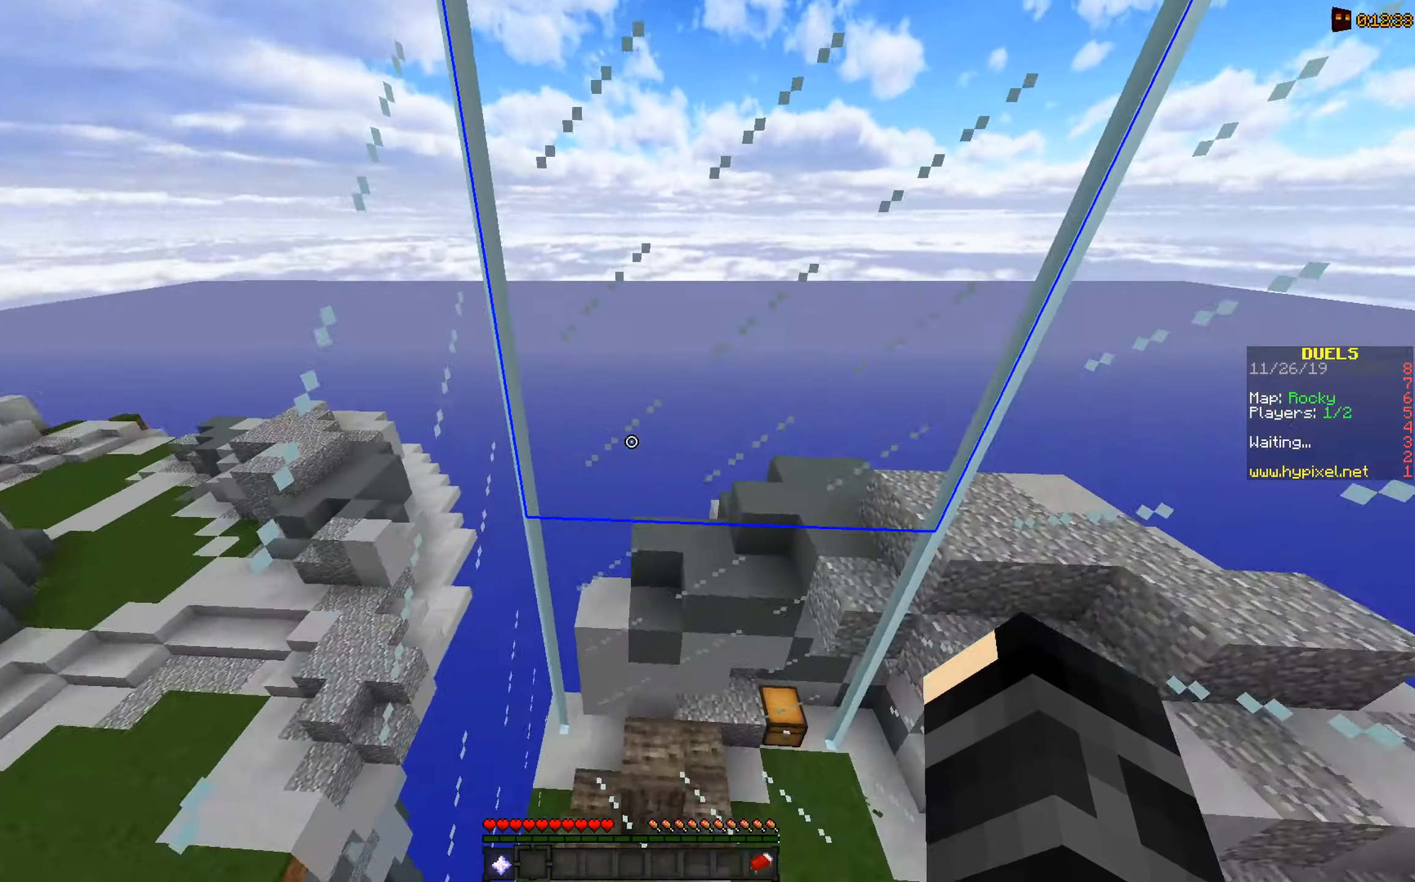
{"keys": ["d"], "mouse": ["left"], "events": [[133, "w", "down"], [350, "a", "up"], [400, "d", "down"], [433, "w", "up"]]}
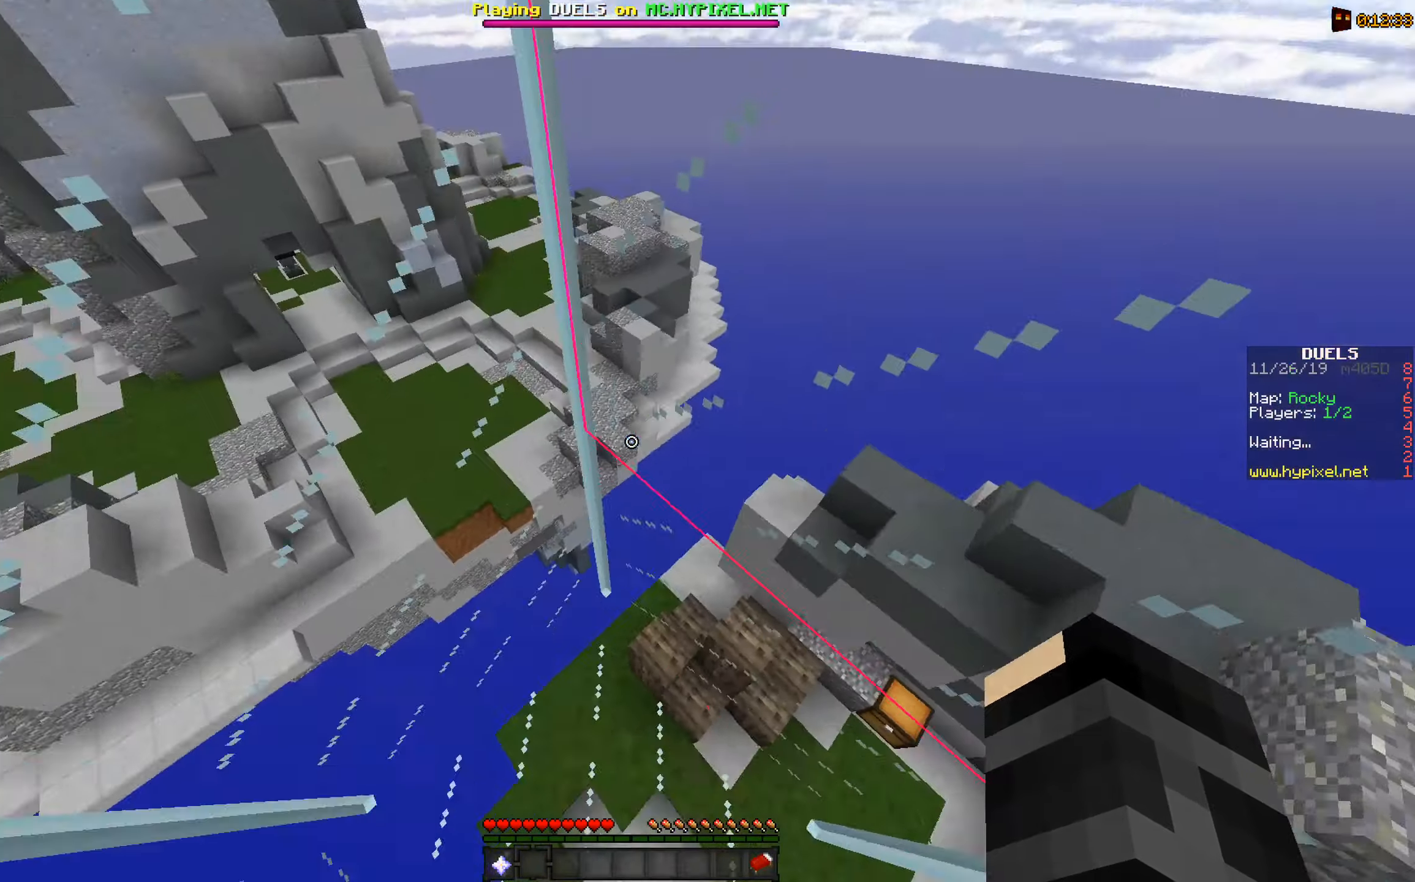
{"keys": [], "mouse": ["left"], "events": [[150, "s", "down"], [233, "a", "down"], [233, "d", "up"], [333, "s", "up"], [500, "a", "up"]]}
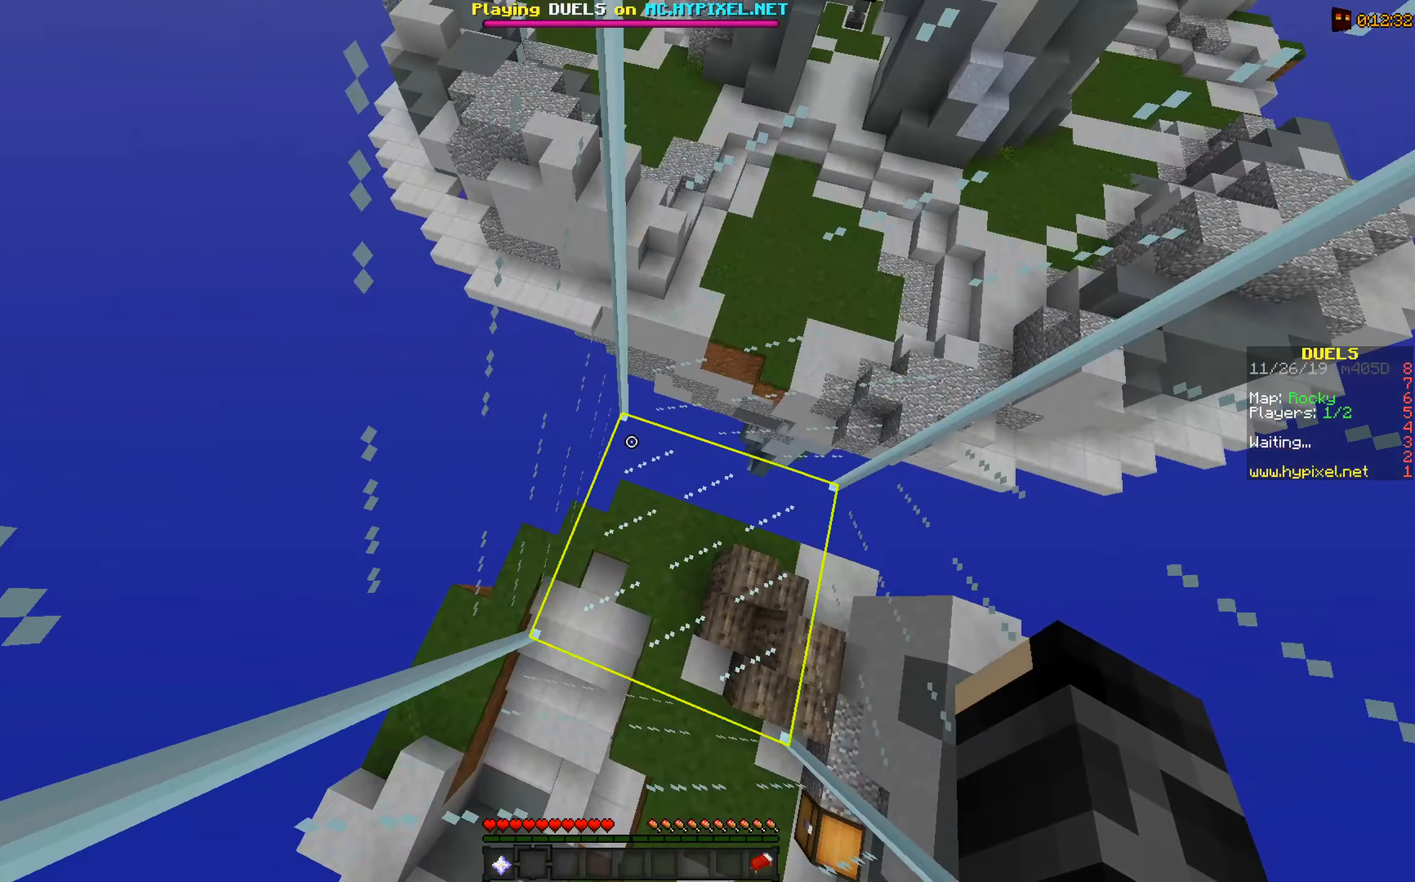
{"keys": [], "mouse": ["left"], "events": []}
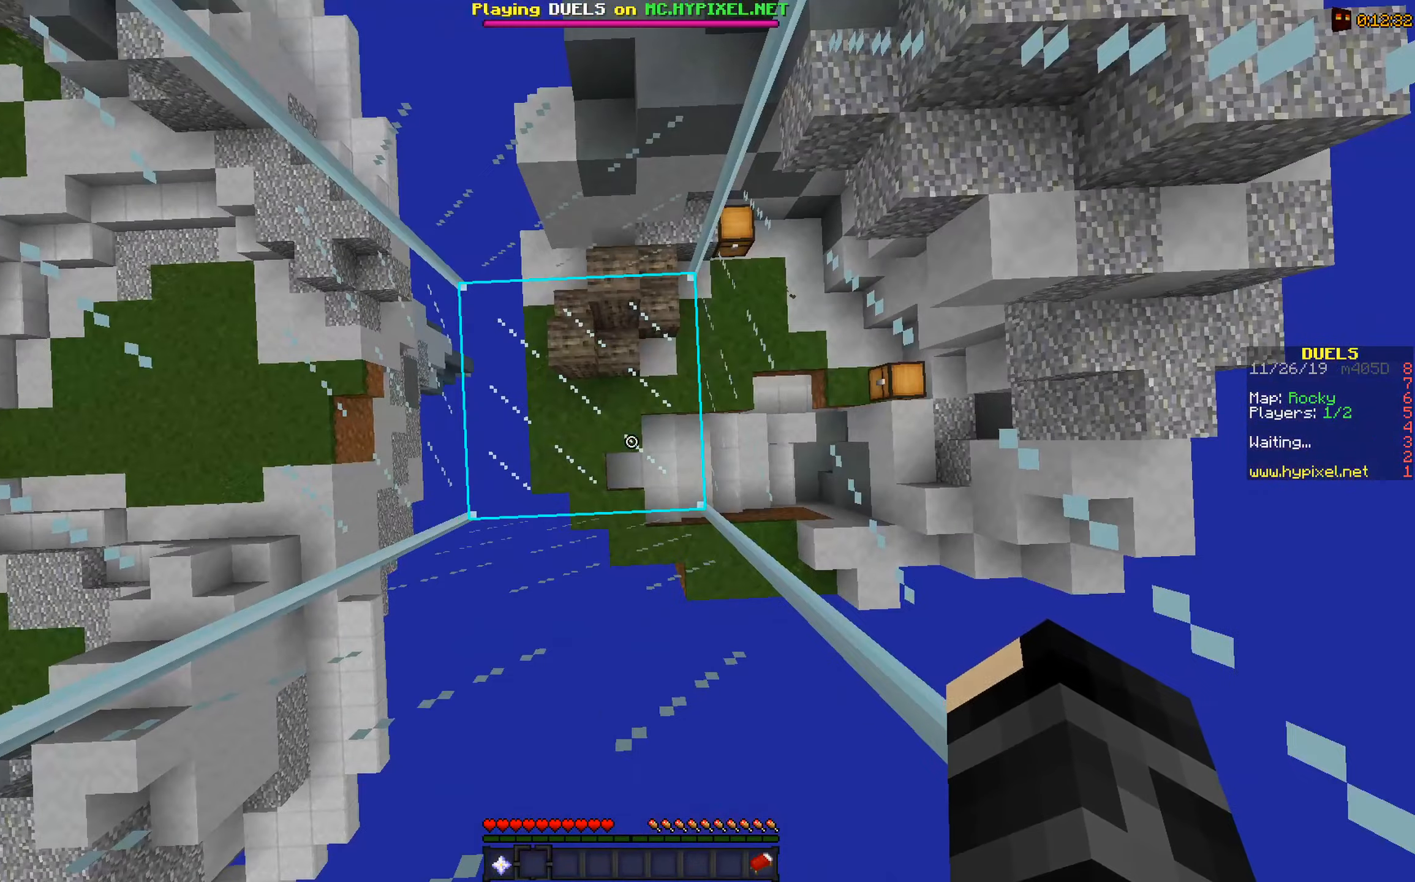
{"keys": [], "mouse": ["left"], "events": []}
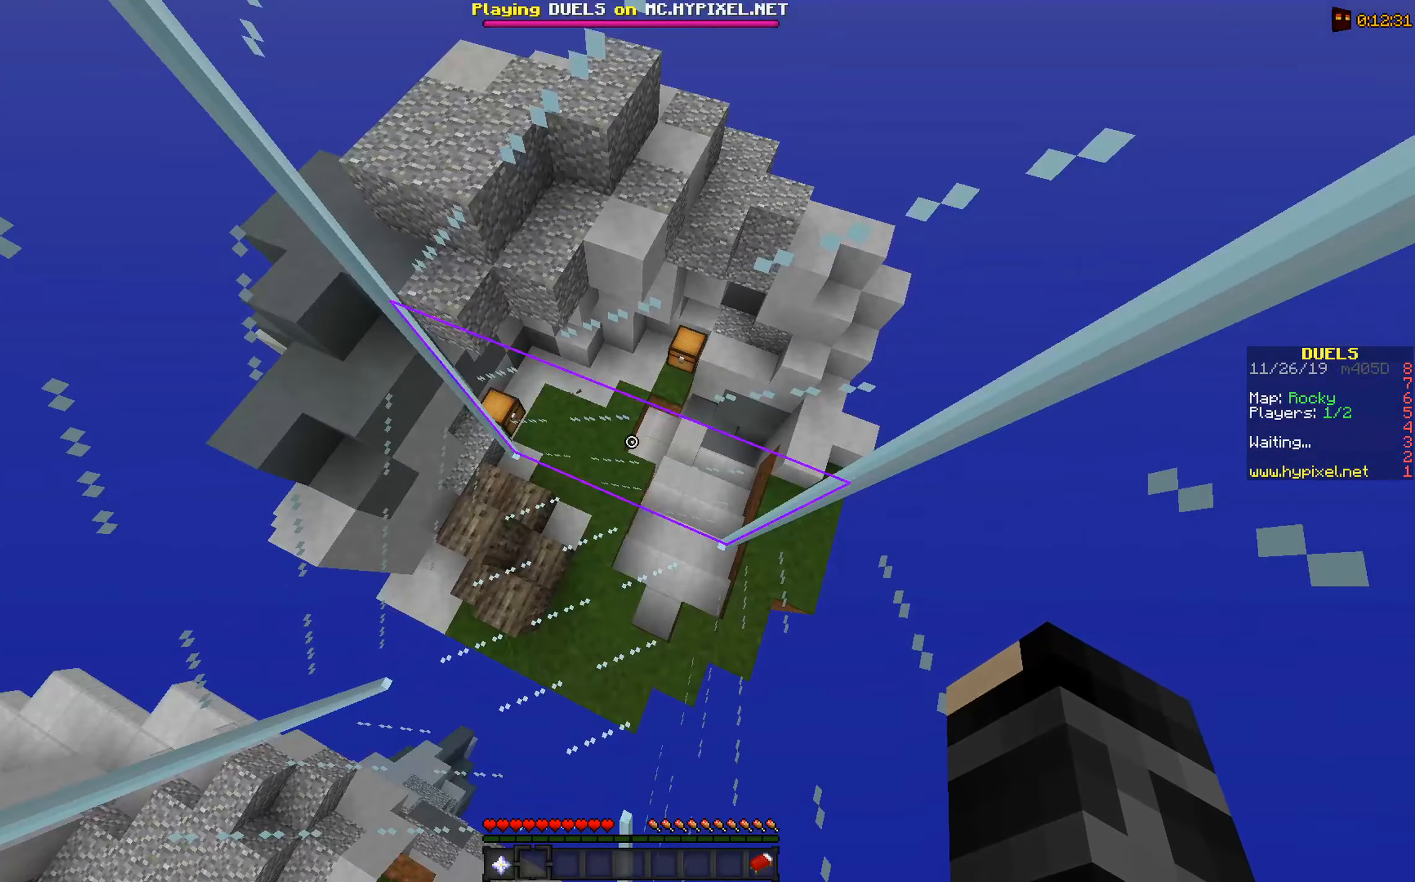
{"keys": [], "mouse": ["left"], "events": []}
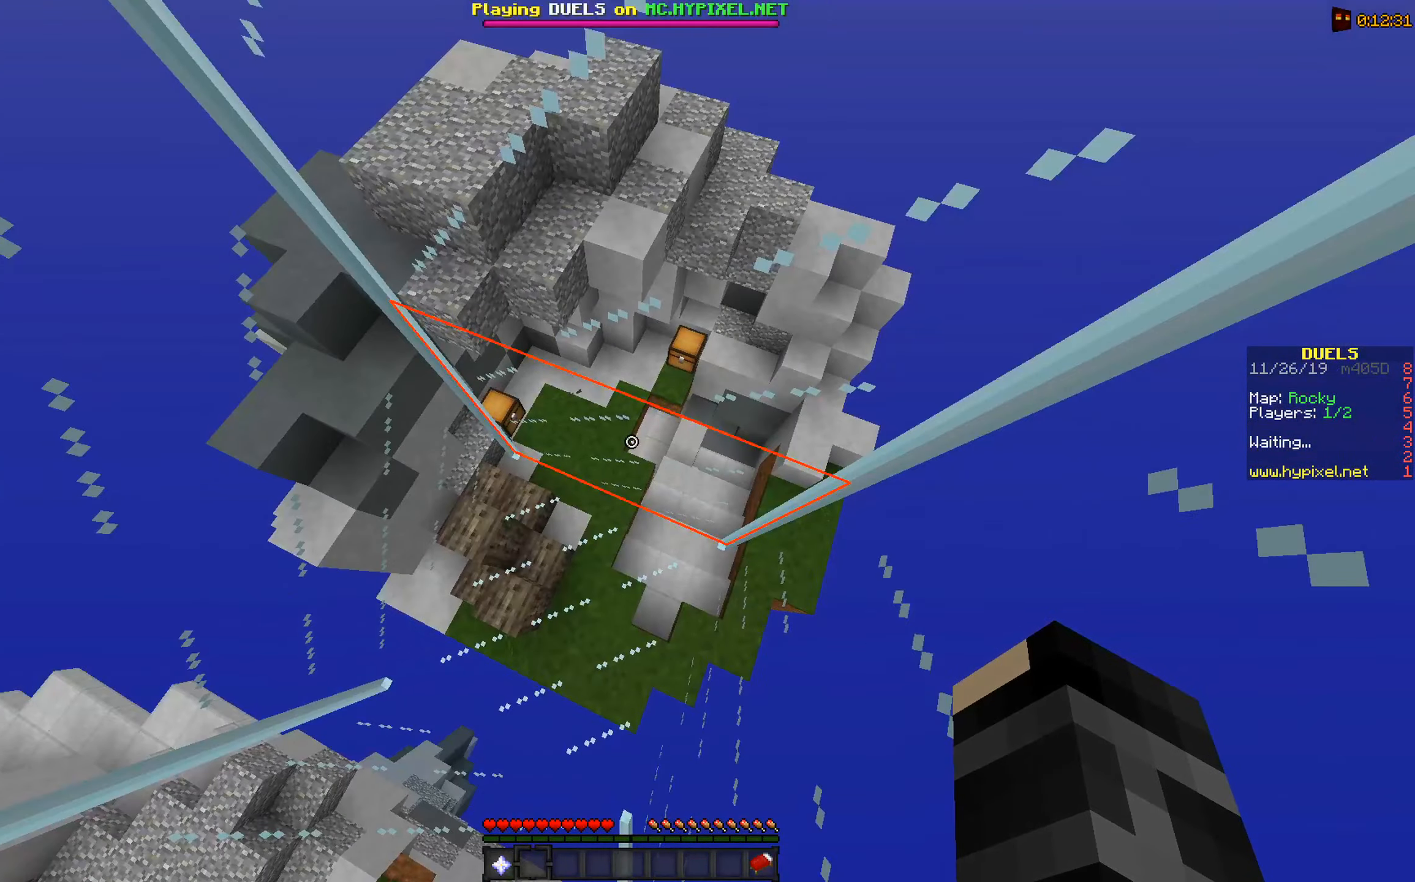
{"keys": [], "mouse": ["left"], "events": []}
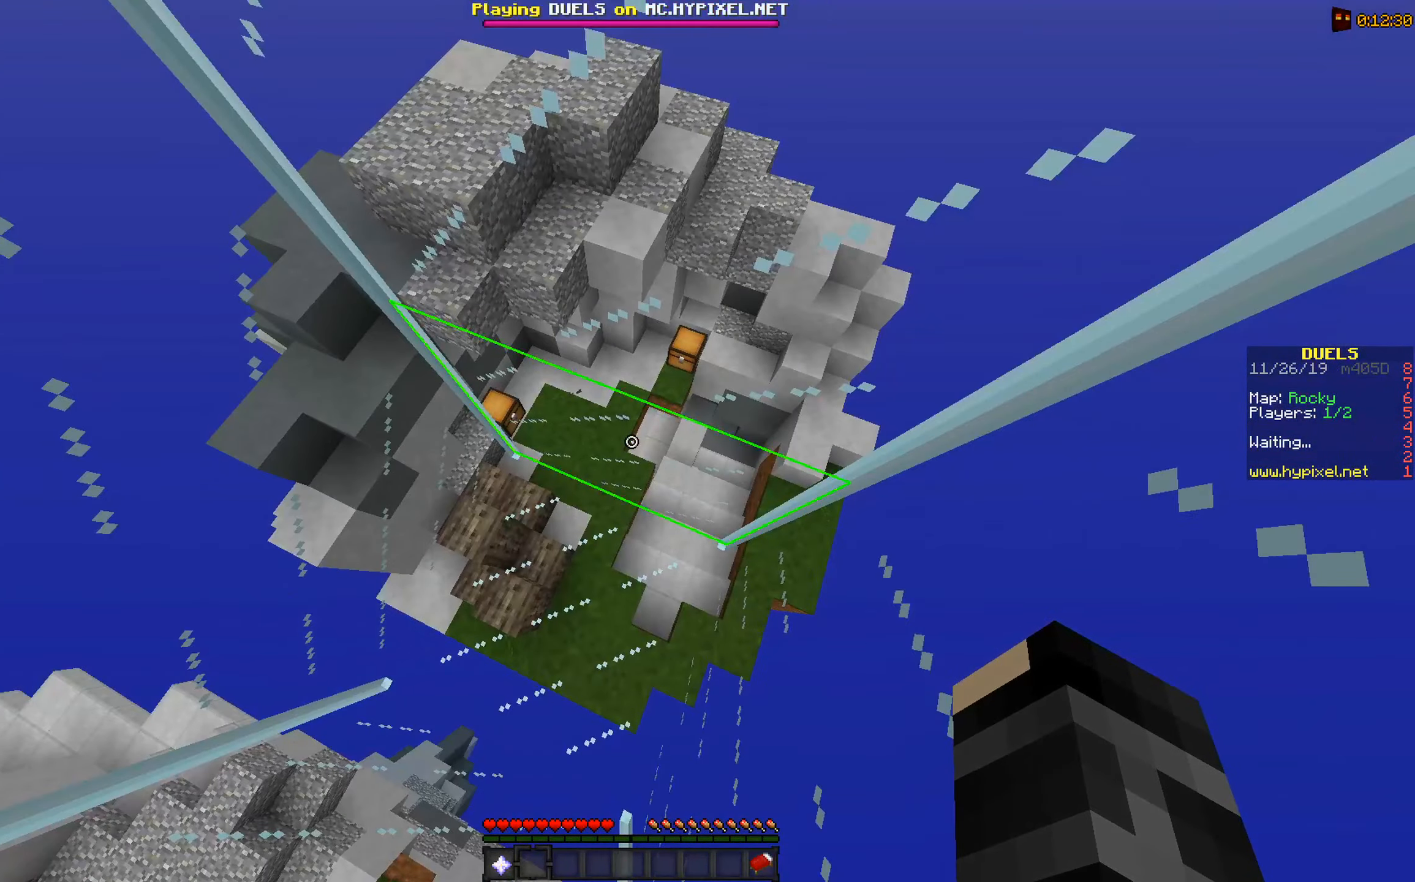
{"keys": [], "mouse": ["left"], "events": []}
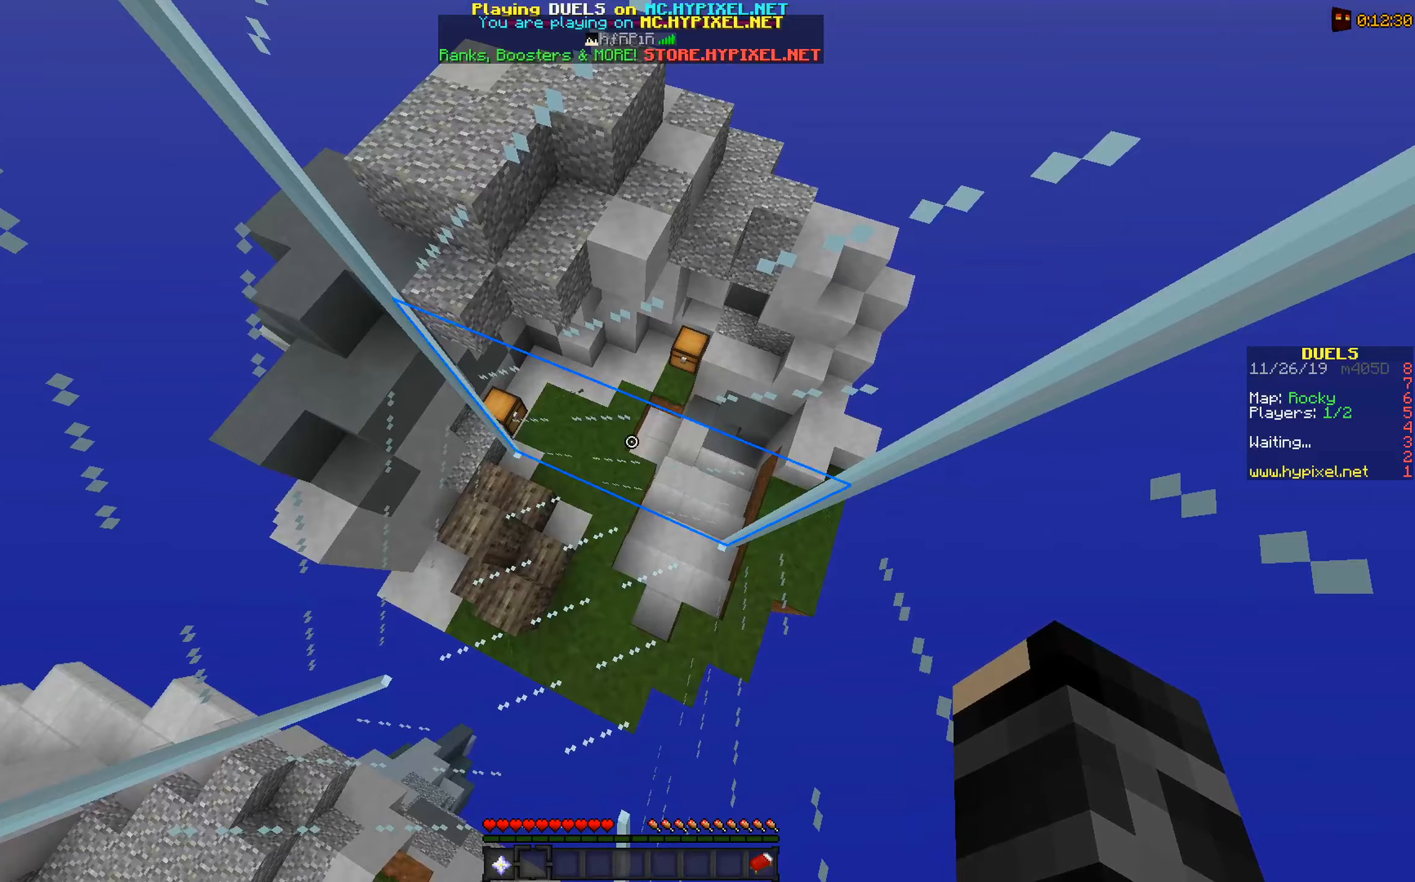
{"keys": [], "mouse": ["left"], "events": [[84, "mouse_left", "up"], [284, "mouse_left", "down"]]}
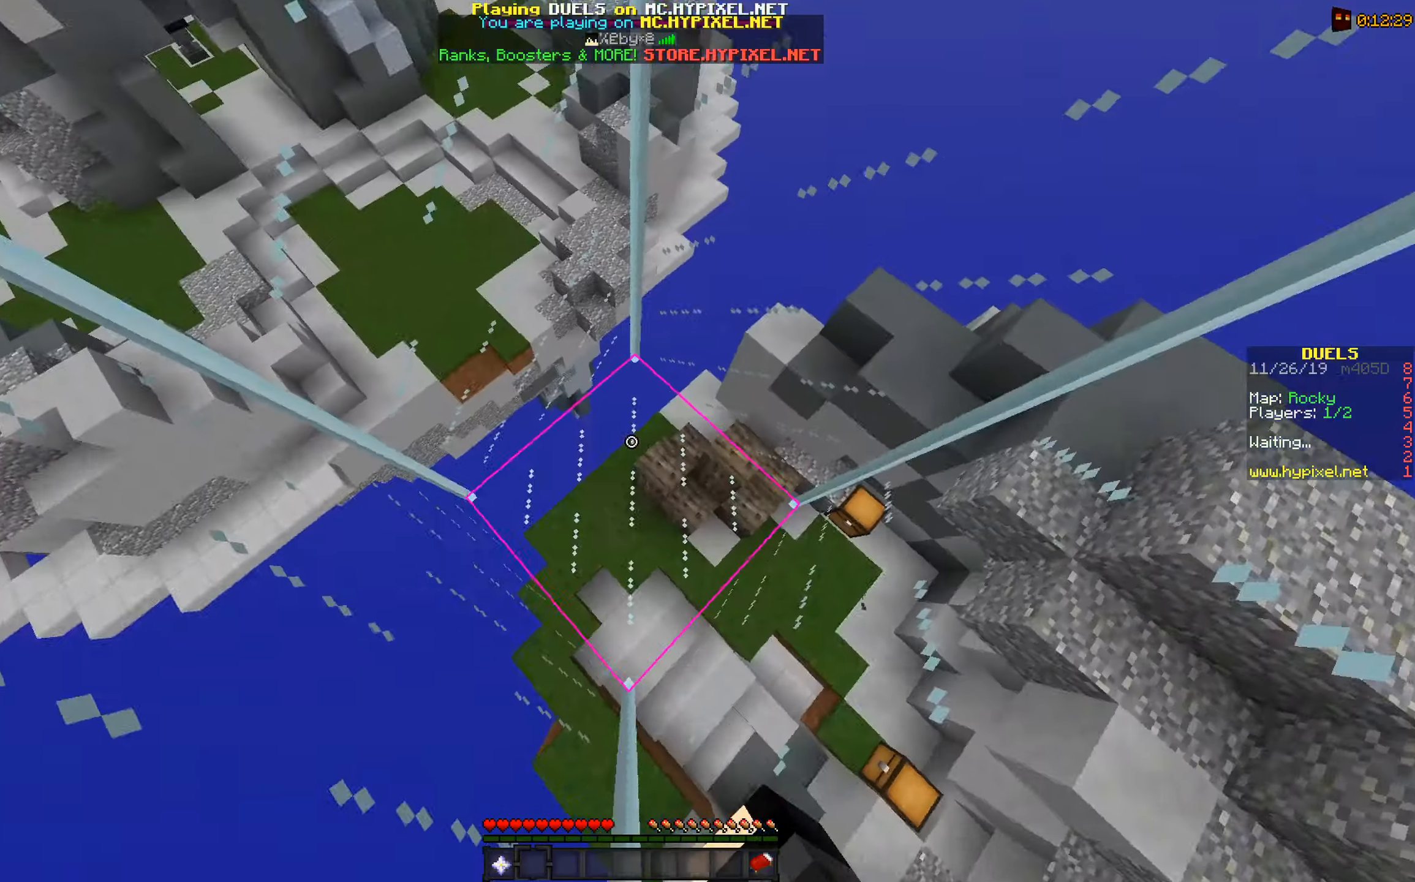
{"keys": [], "mouse": ["left"], "events": [[184, "mouse_left", "up"], [434, "mouse_left", "down"]]}
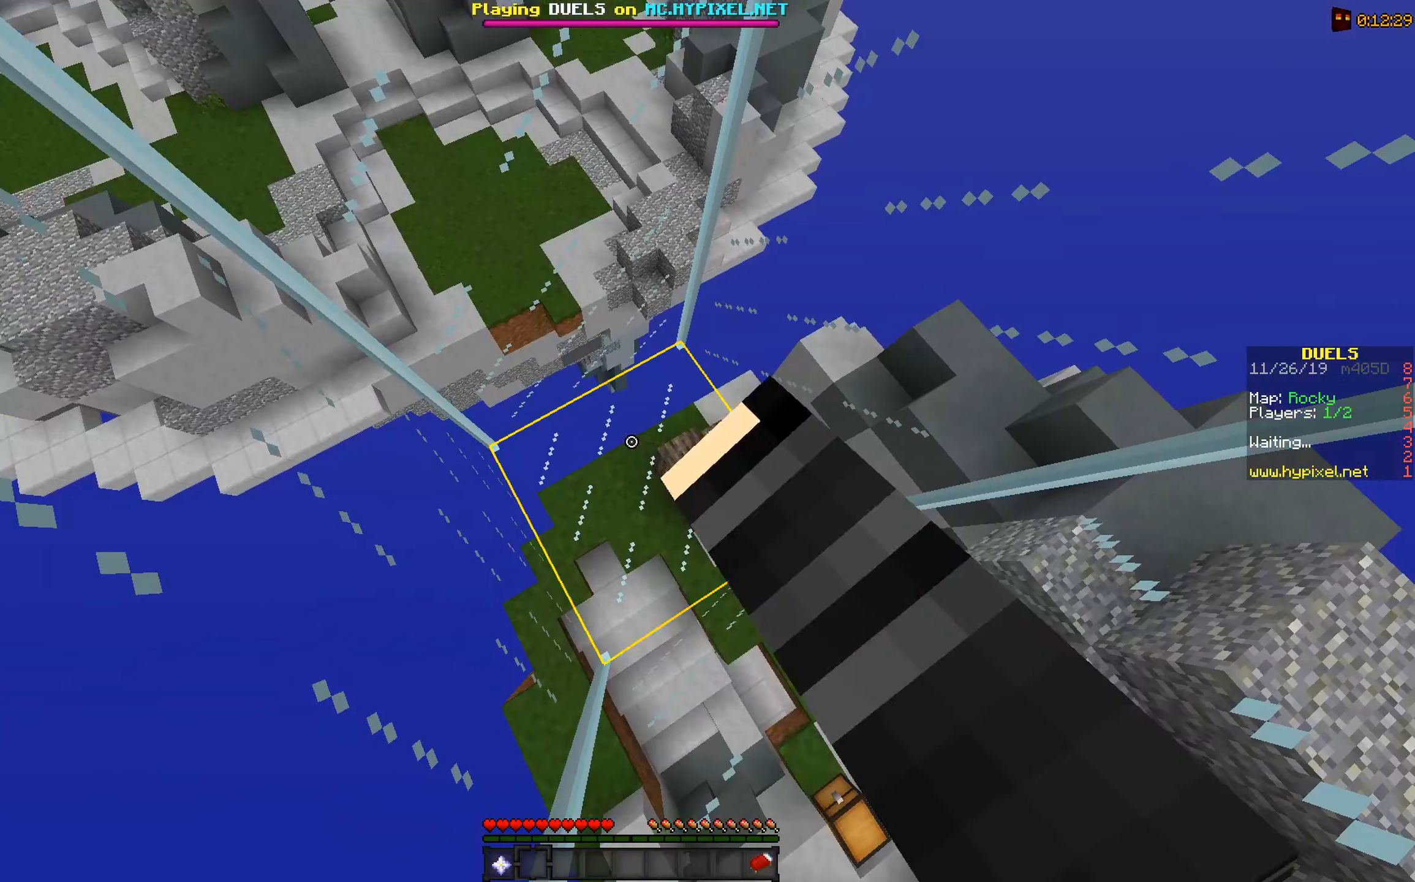
{"keys": ["a"], "mouse": ["left"], "events": [[150, "a", "down"], [150, "mouse_left", "up"], [484, "mouse_left", "down"]]}
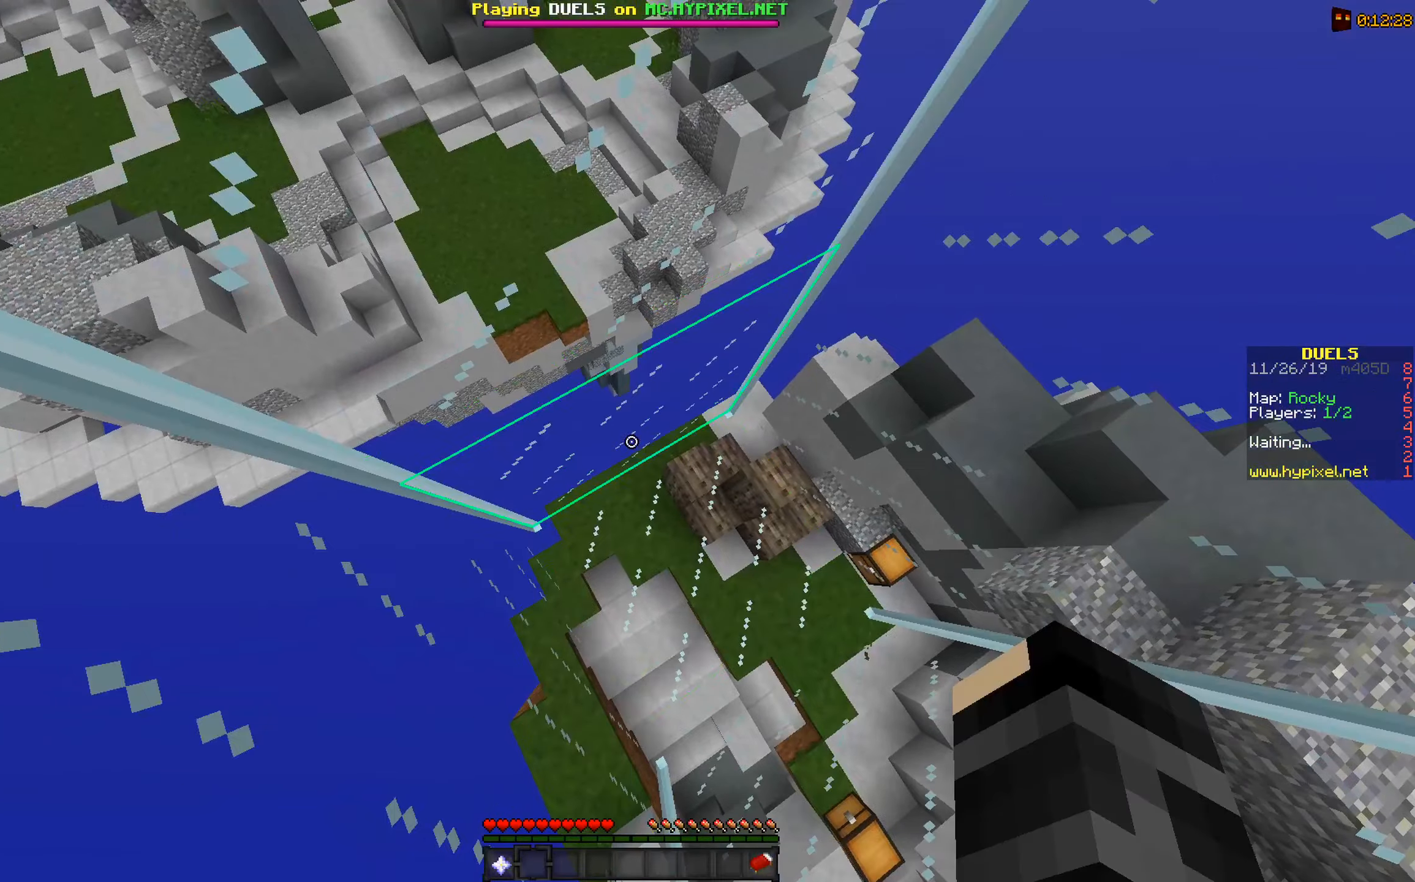
{"keys": ["a"], "mouse": ["left"], "events": []}
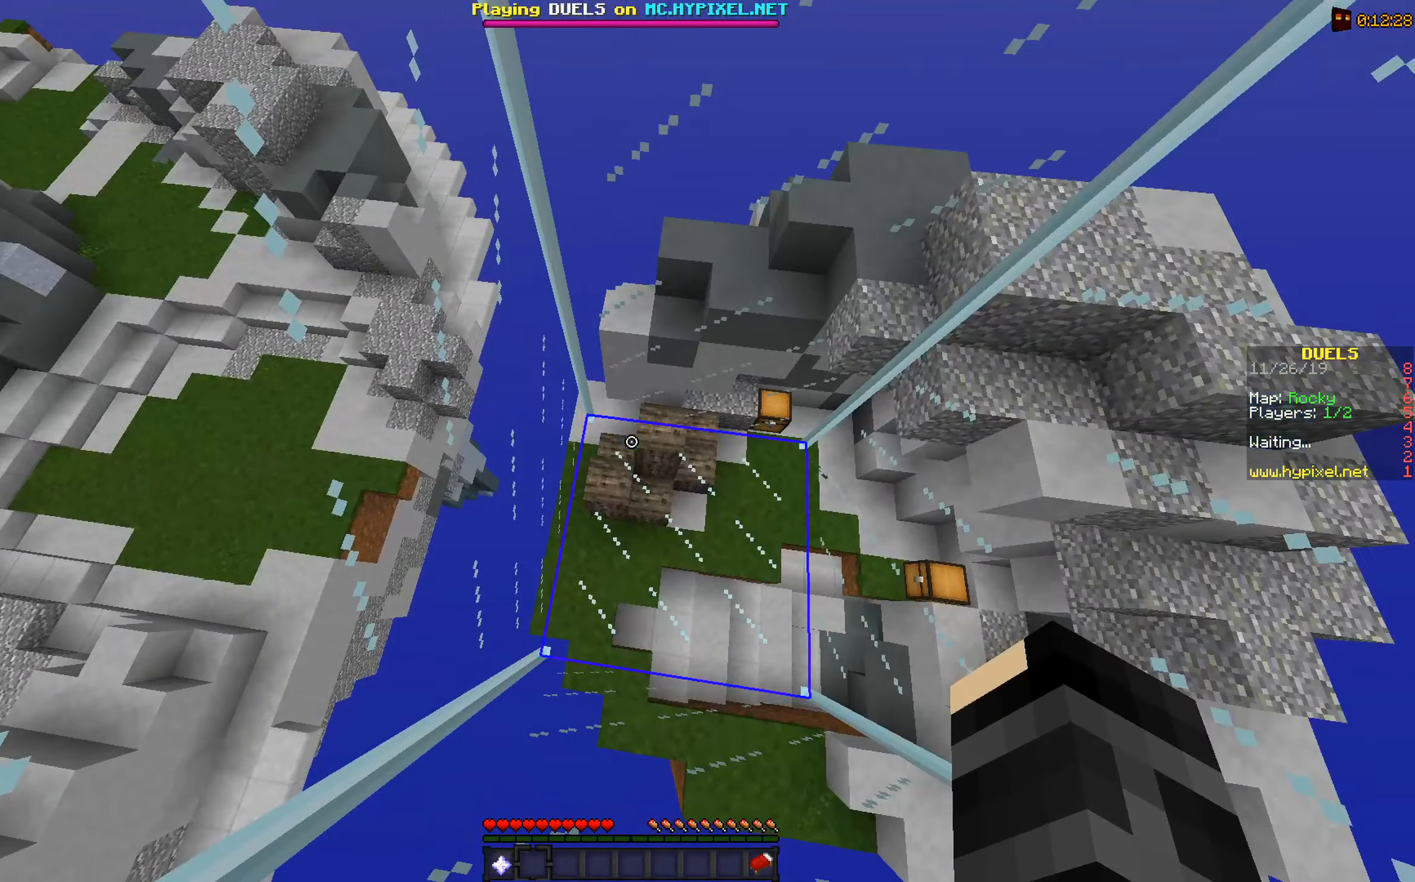
{"keys": ["a", "w"], "mouse": ["left"], "events": [[34, "w", "down"]]}
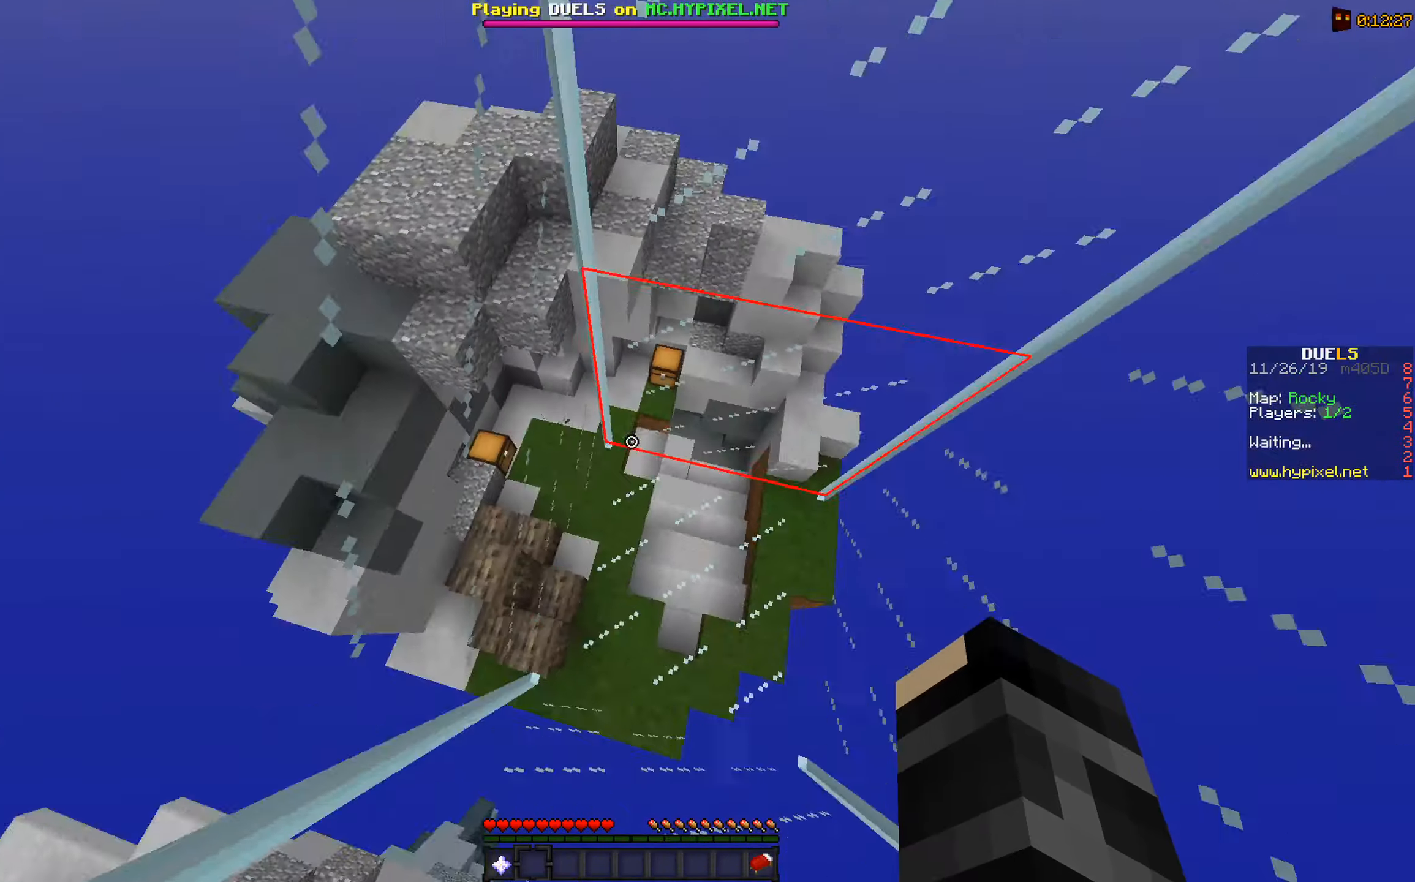
{"keys": ["a", "w"], "mouse": ["left"], "events": []}
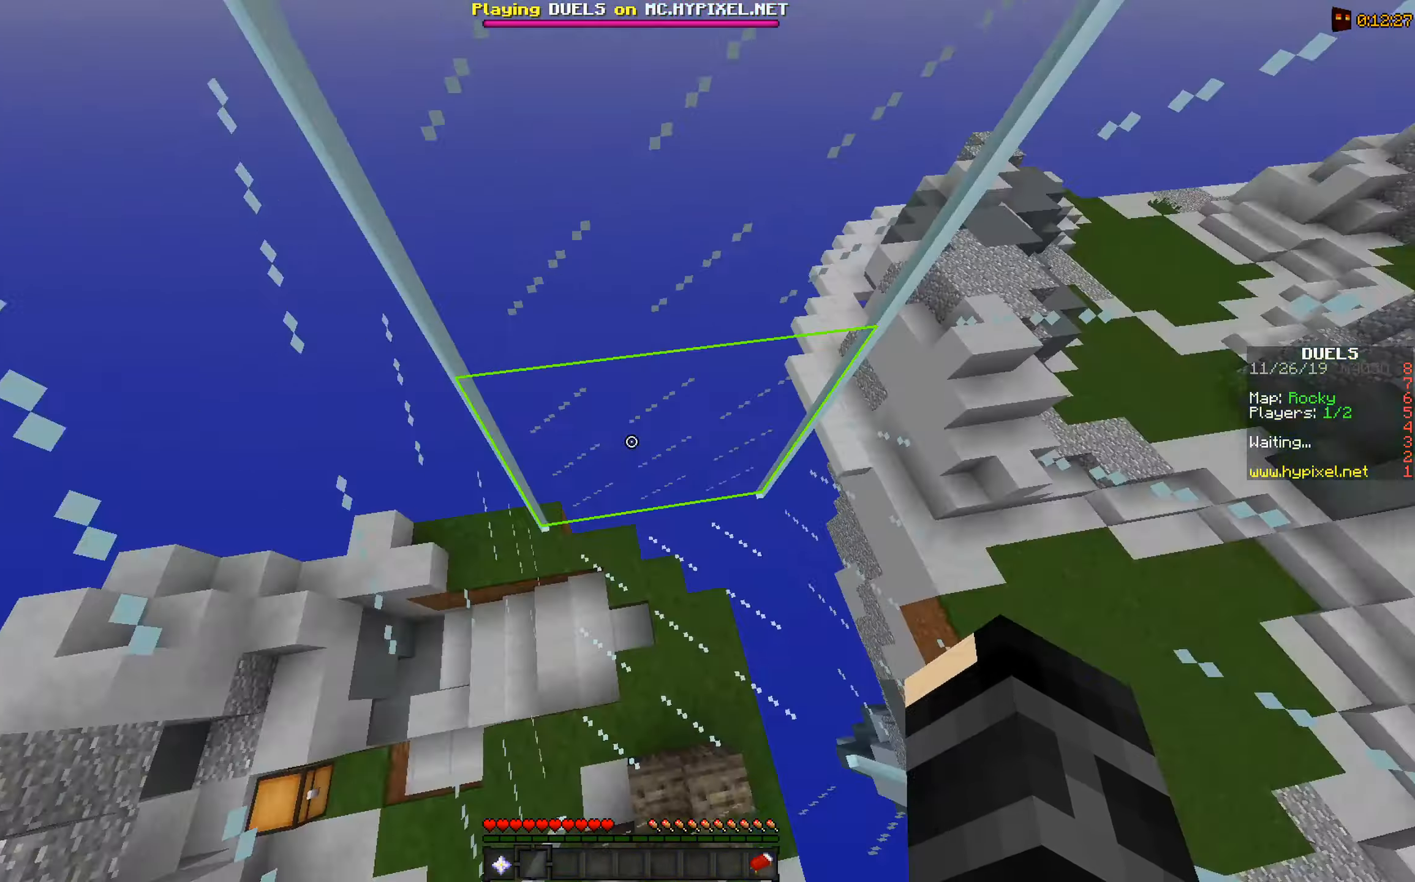
{"keys": ["a", "w"], "mouse": ["left"], "events": []}
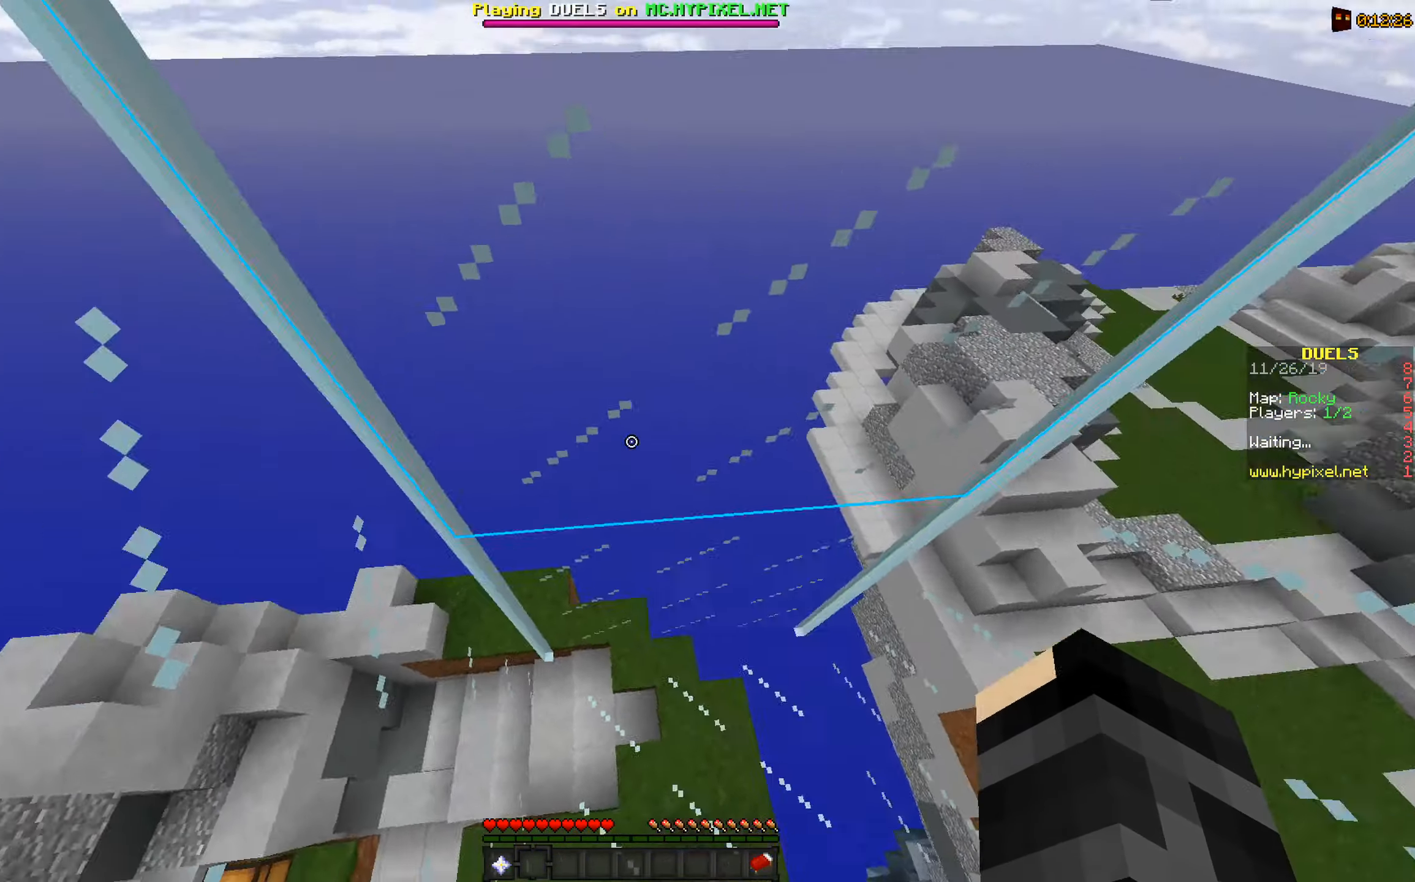
{"keys": [], "mouse": ["left"], "events": [[250, "a", "up"], [250, "w", "up"]]}
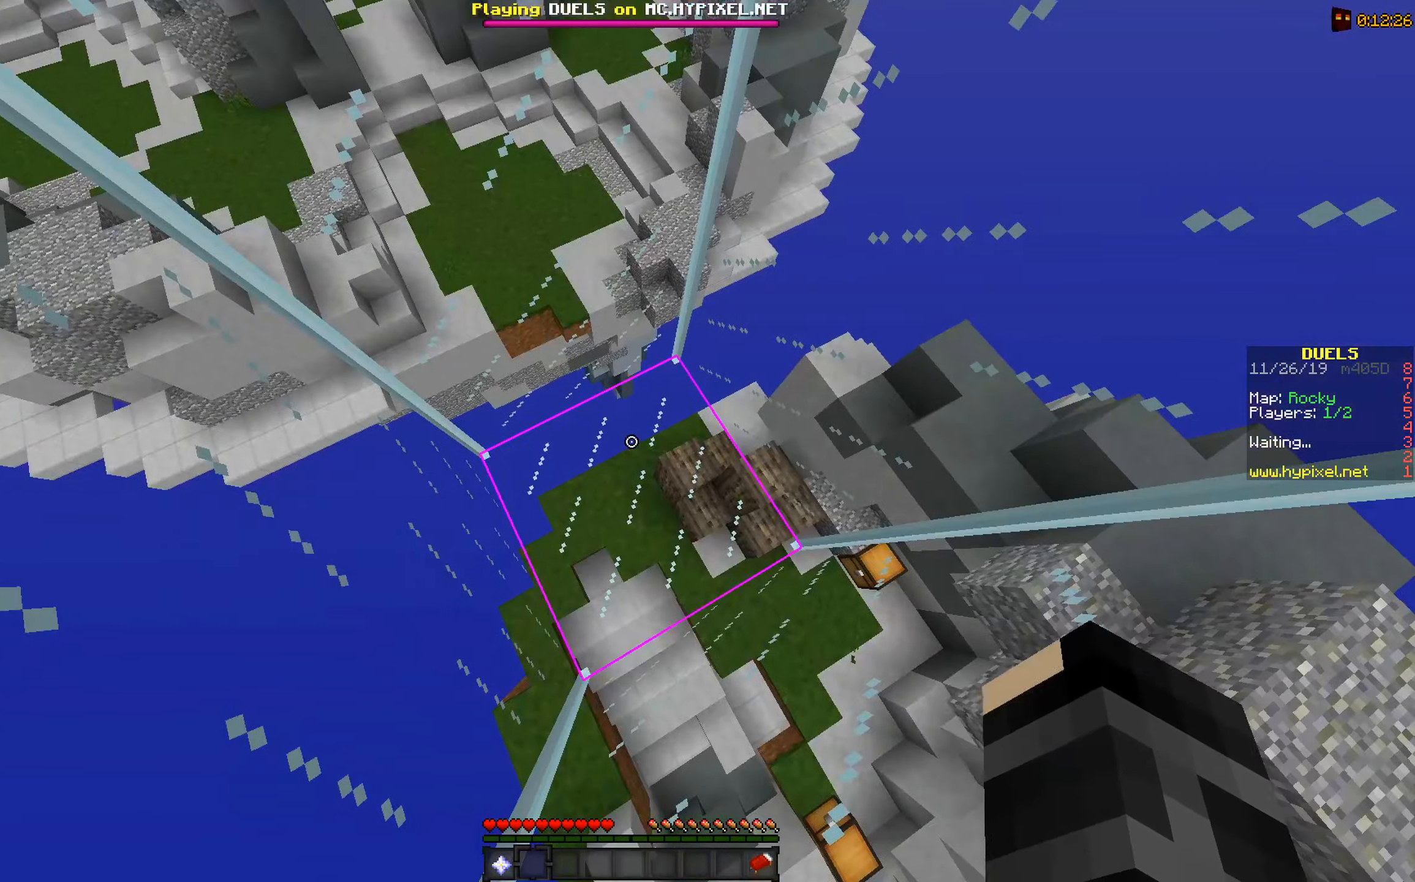
{"keys": [], "mouse": ["left"], "events": []}
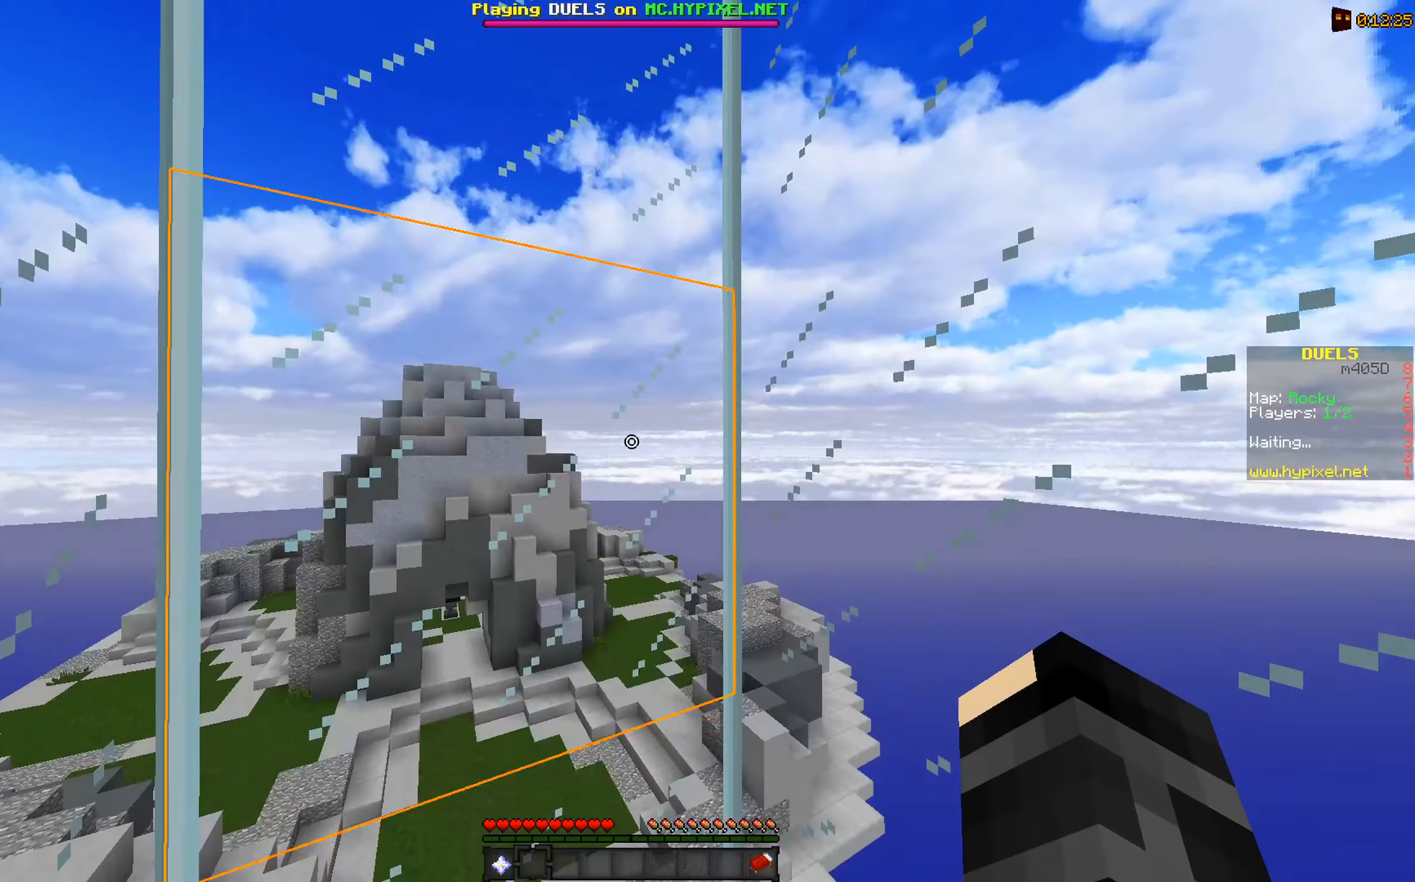
{"keys": [], "mouse": [], "events": [[100, "mouse_left", "up"]]}